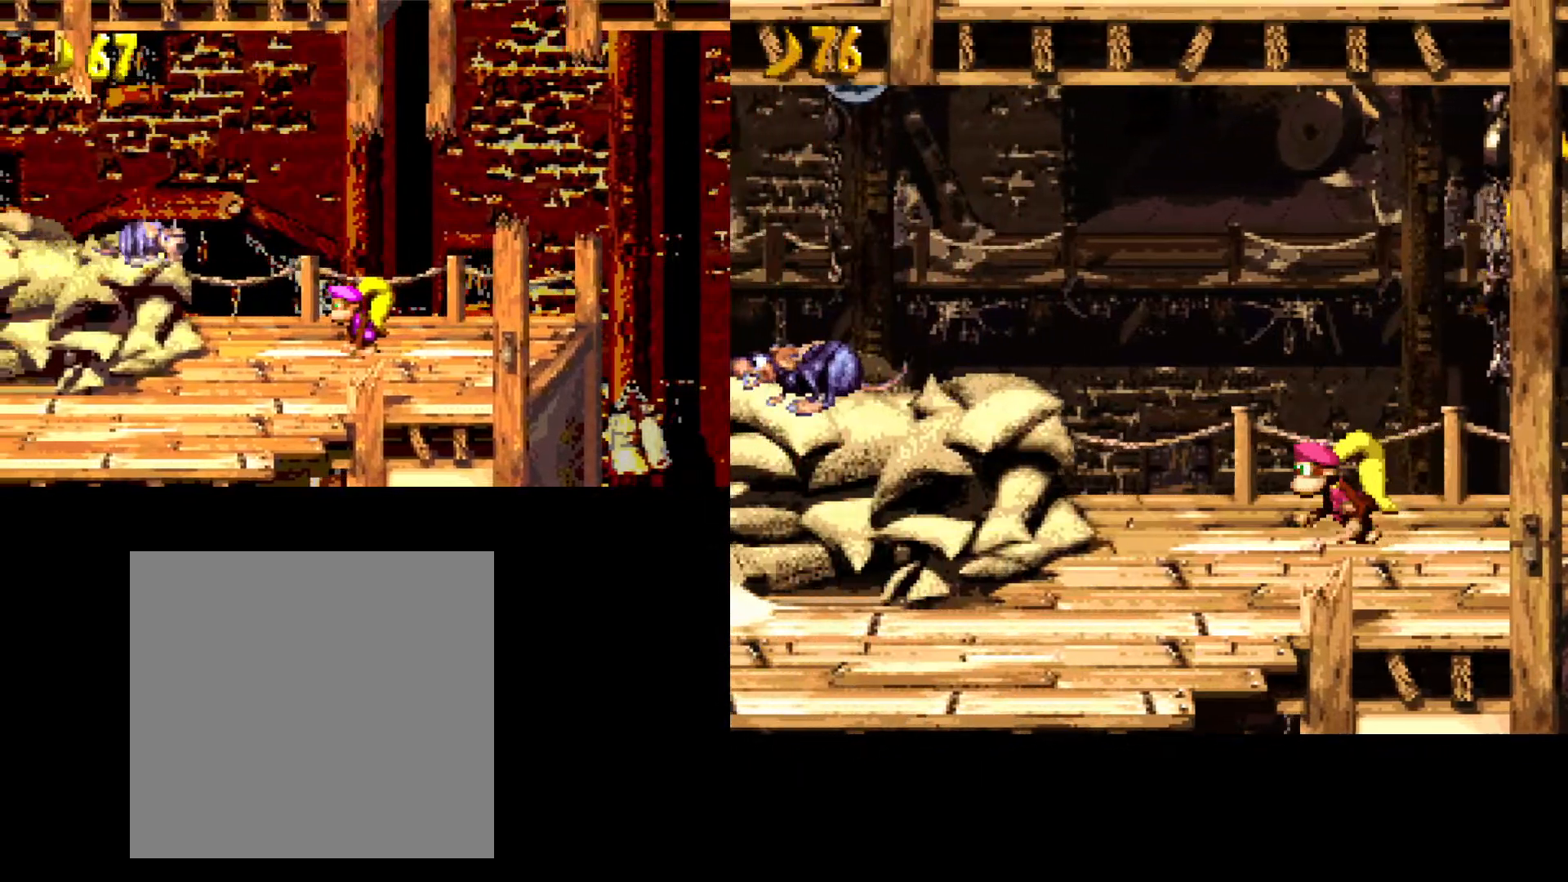
Gameplay with a controller (Xbox layout); each line is a JSON object with the inputs held at the frame after it. "events" lists button and stick changes between this image and that frame as [ms after this image, input, new state], when the widget could be followed in between. Not read: left_stick right_stick.
{"buttons": ["DPAD_LEFT"], "events": [[300, "DPAD_LEFT", "down"]]}
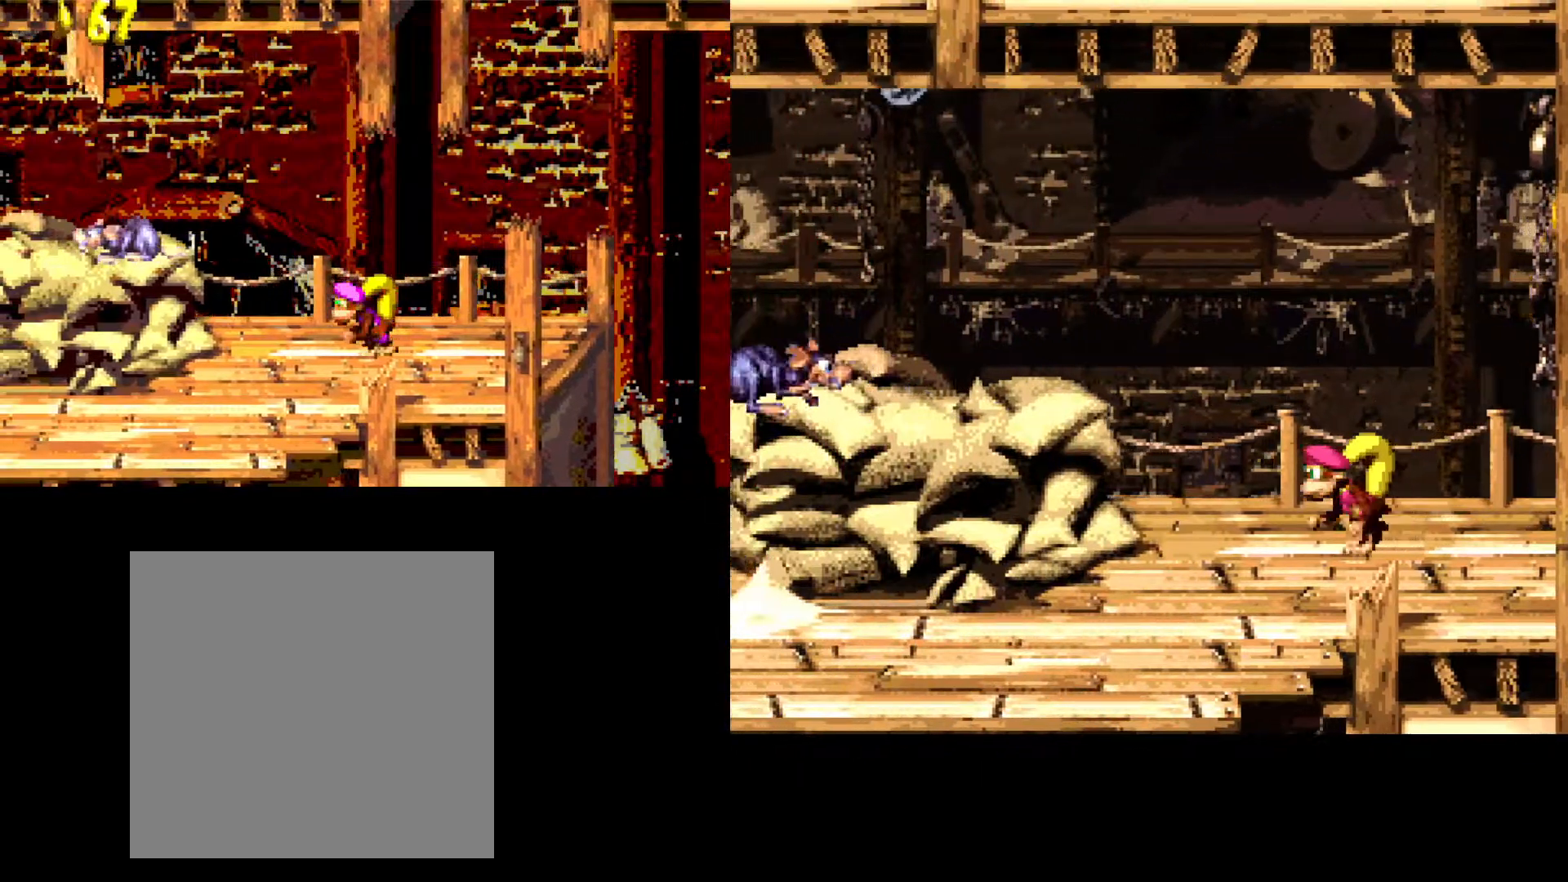
{"buttons": ["DPAD_LEFT"], "events": []}
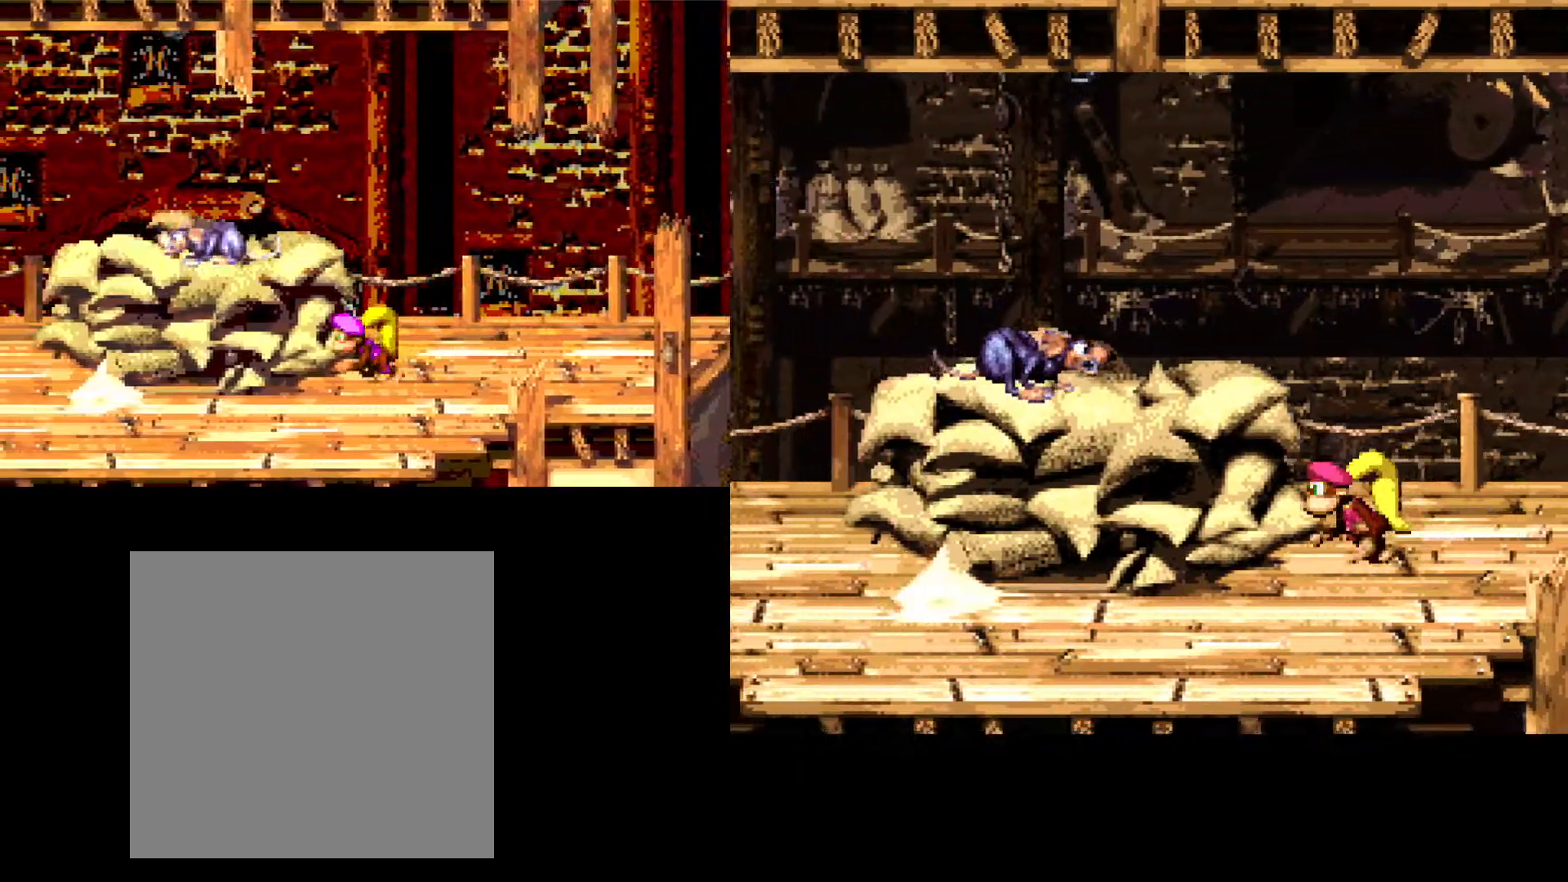
{"buttons": ["DPAD_LEFT"], "events": []}
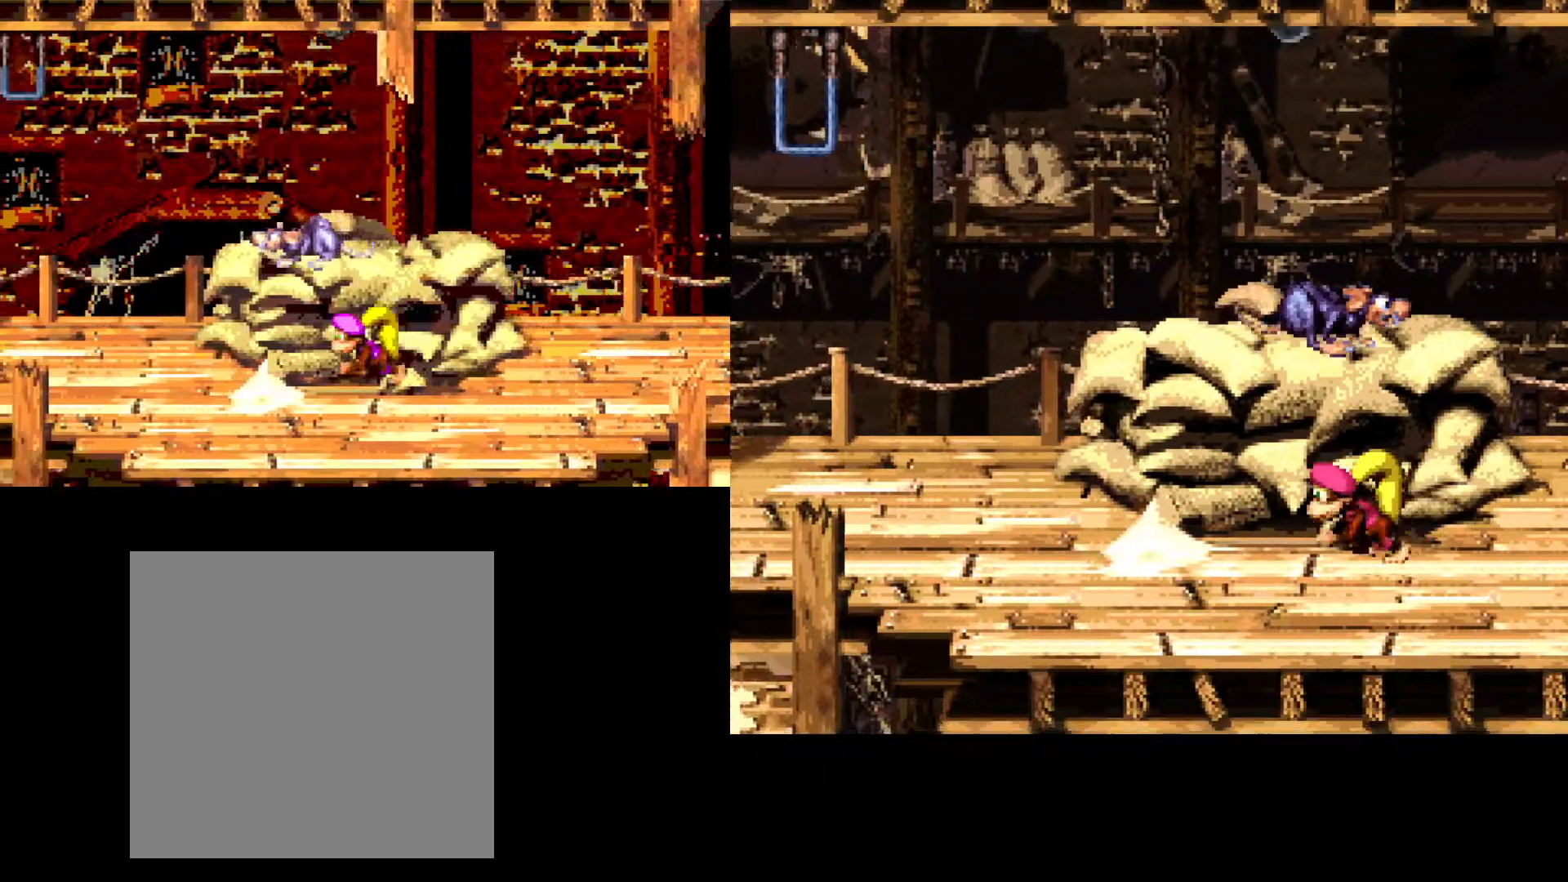
{"buttons": ["DPAD_LEFT"], "events": []}
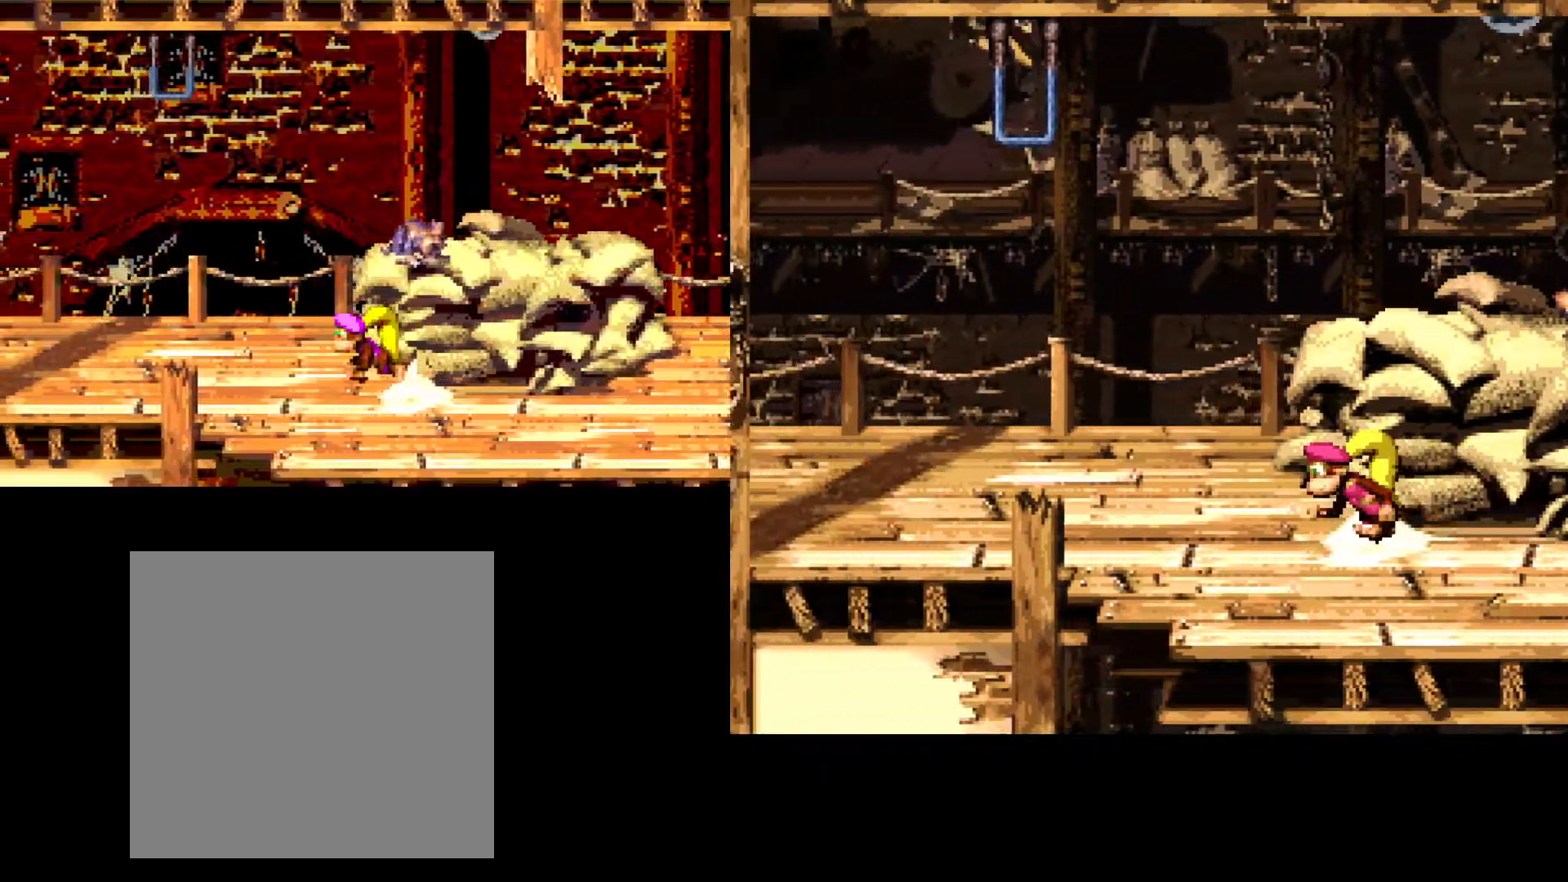
{"buttons": [], "events": [[483, "DPAD_LEFT", "up"]]}
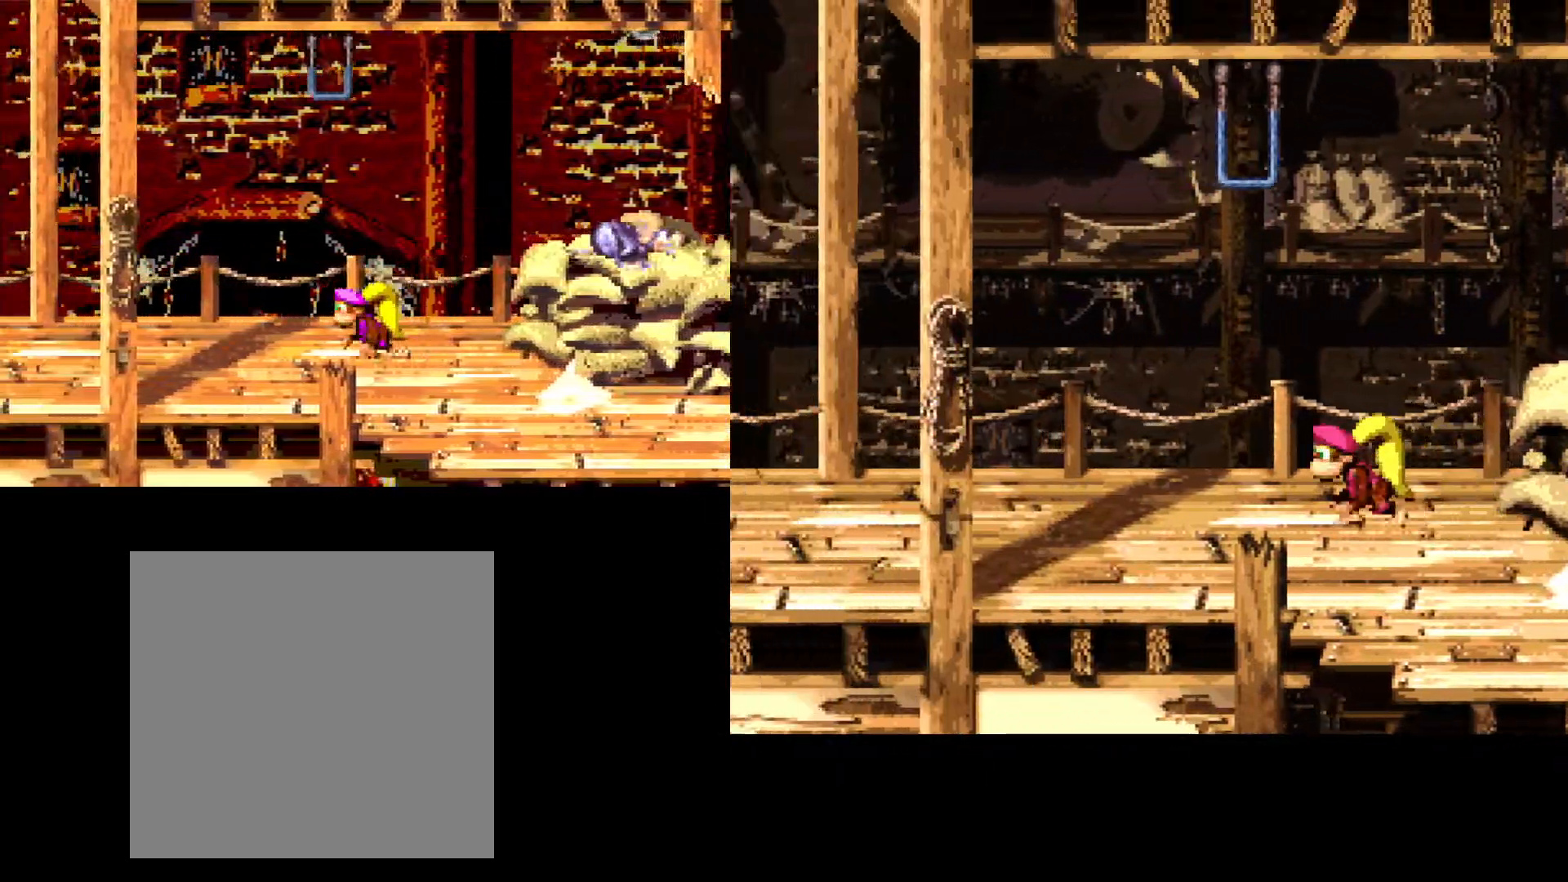
{"buttons": [], "events": []}
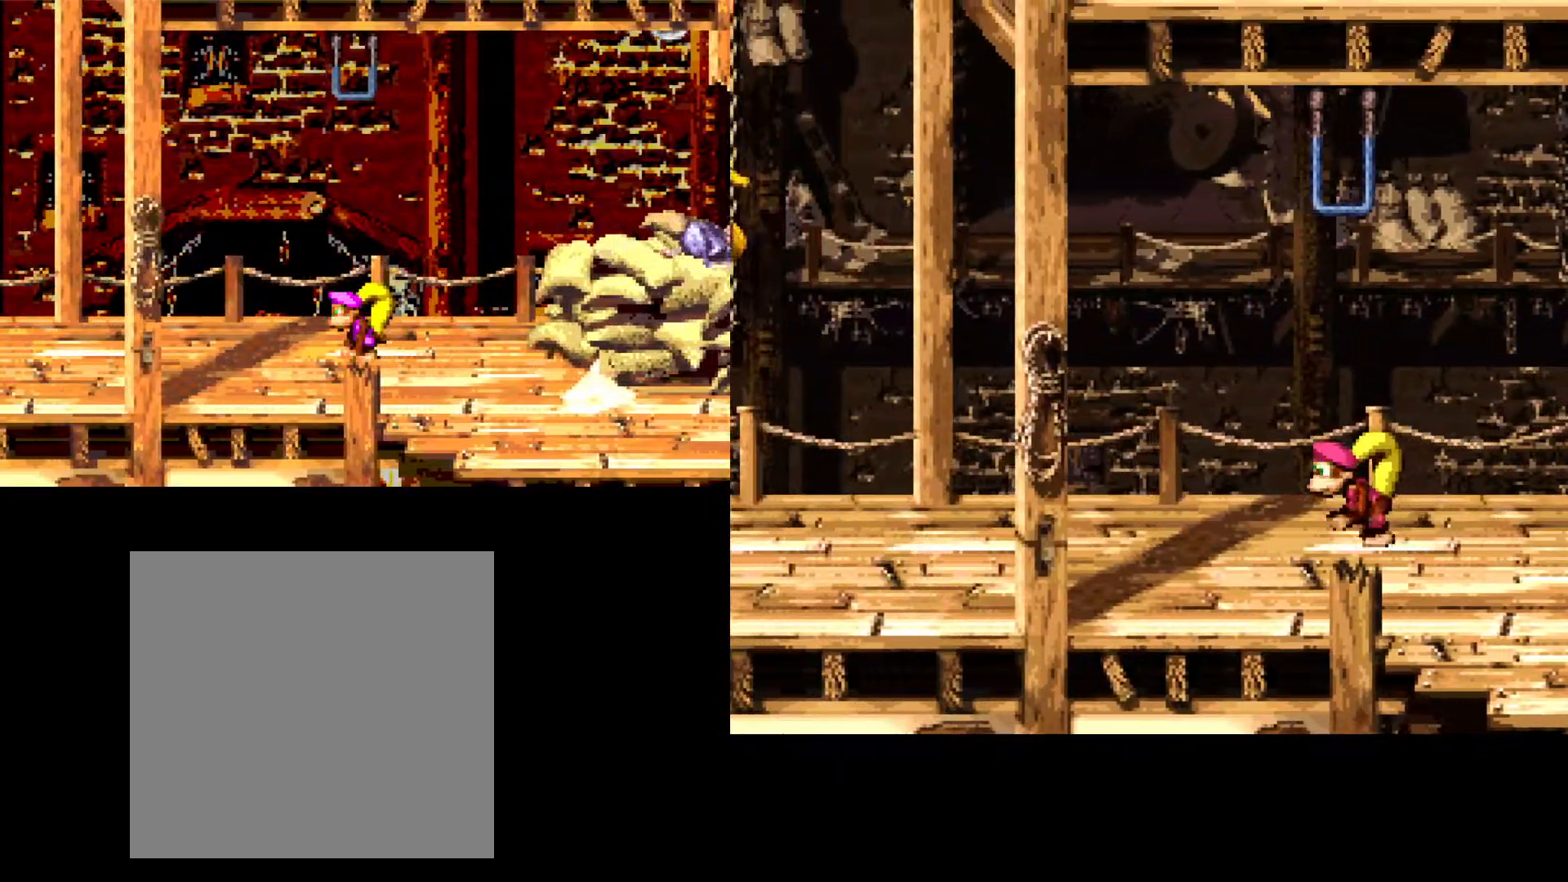
{"buttons": [], "events": [[67, "DPAD_LEFT", "down"], [167, "DPAD_LEFT", "up"]]}
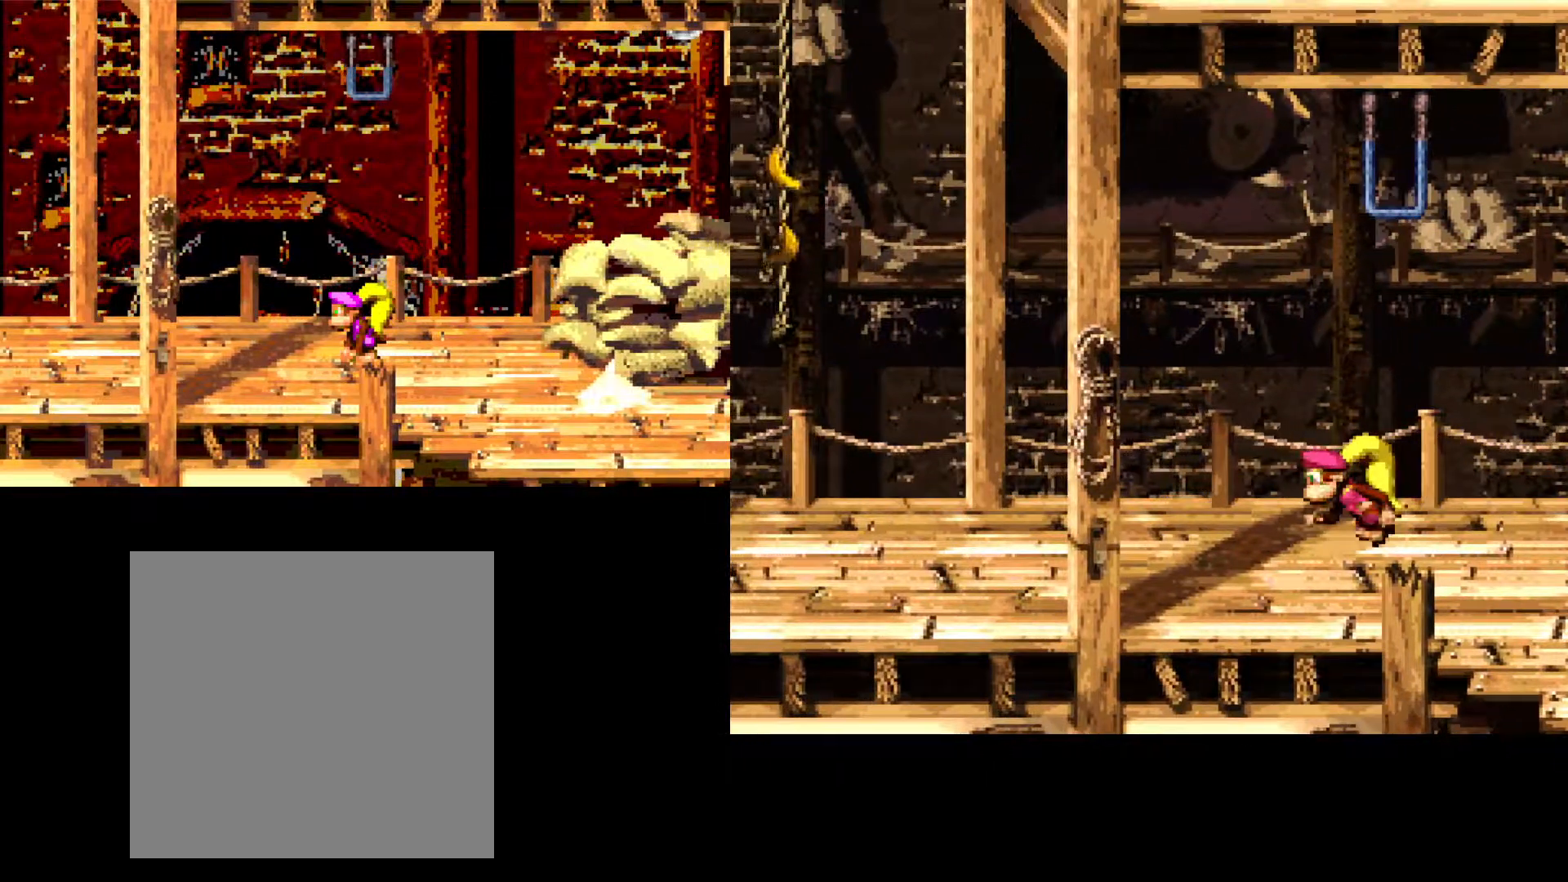
{"buttons": [], "events": [[117, "DPAD_RIGHT", "down"], [333, "DPAD_RIGHT", "up"]]}
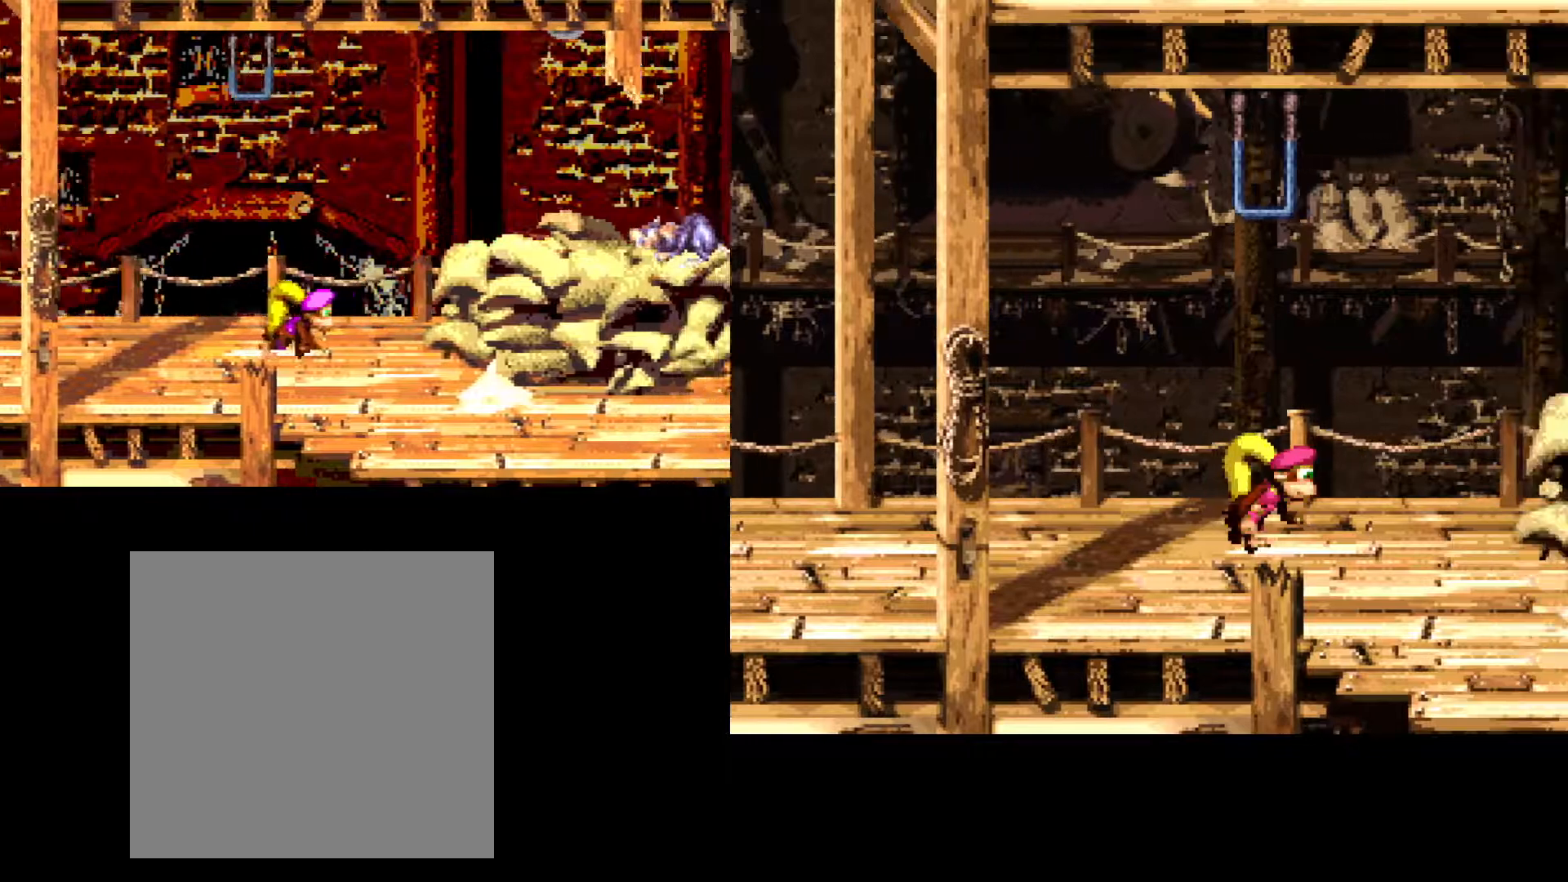
{"buttons": [], "events": [[283, "DPAD_LEFT", "down"], [367, "DPAD_LEFT", "up"]]}
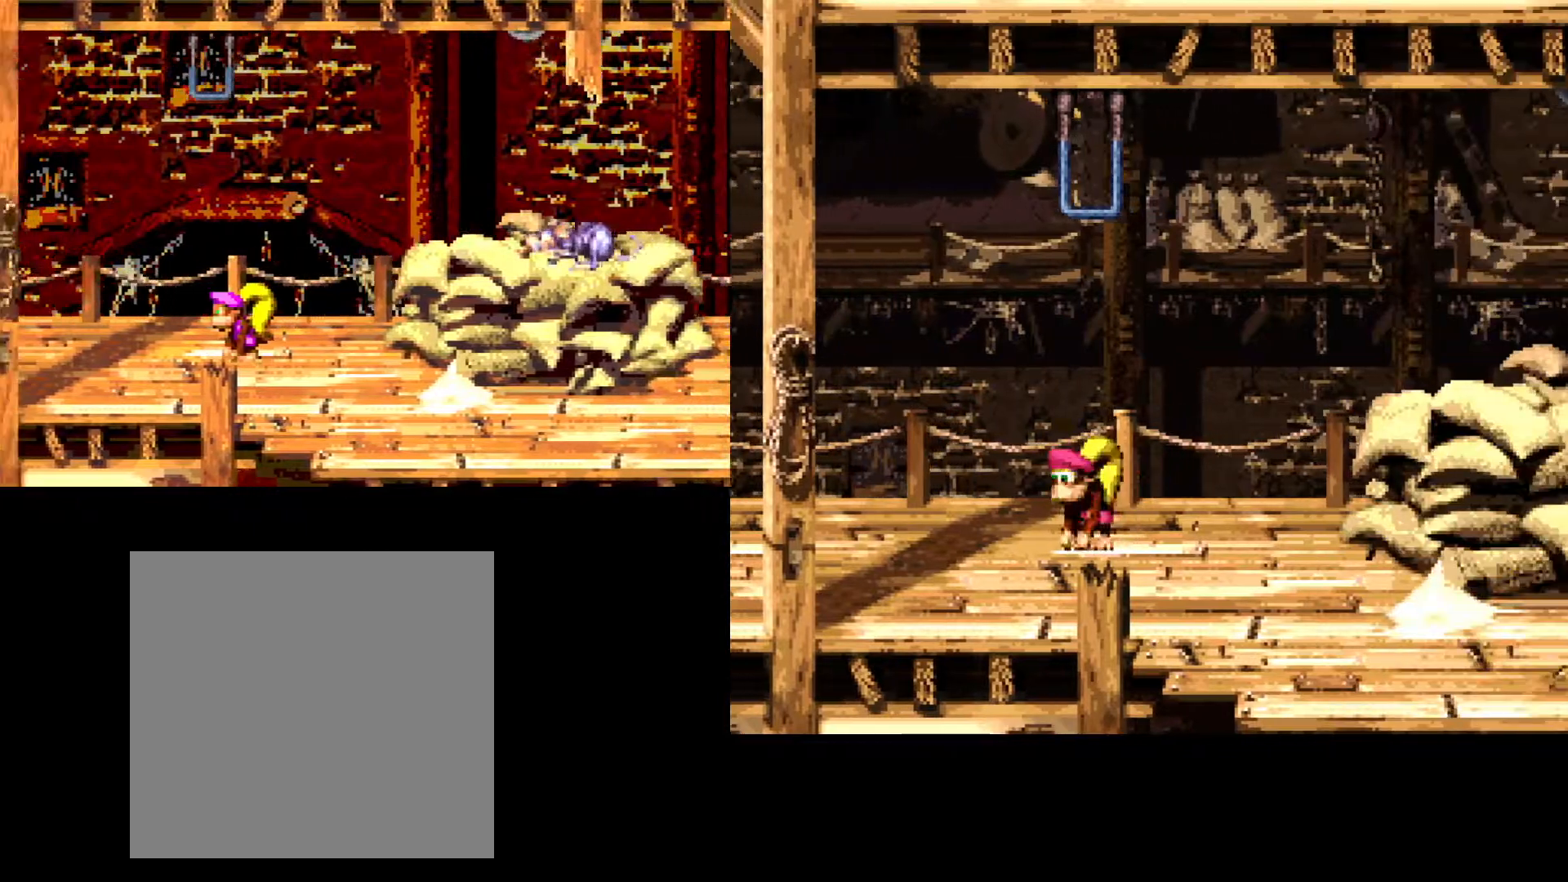
{"buttons": [], "events": []}
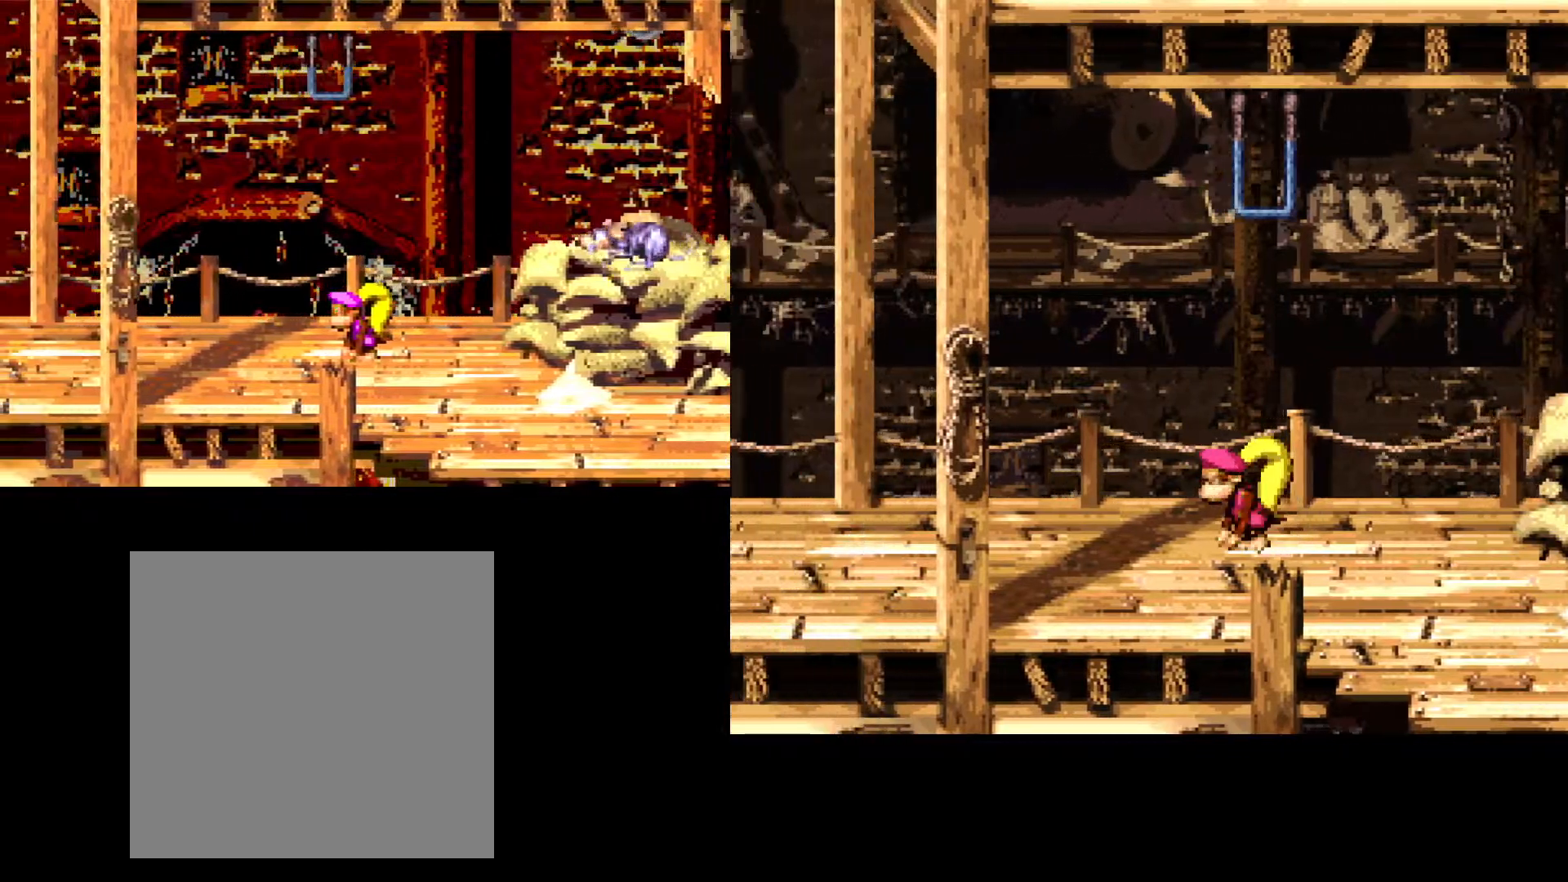
{"buttons": ["A", "B"], "events": [[267, "B", "down"], [367, "A", "down"]]}
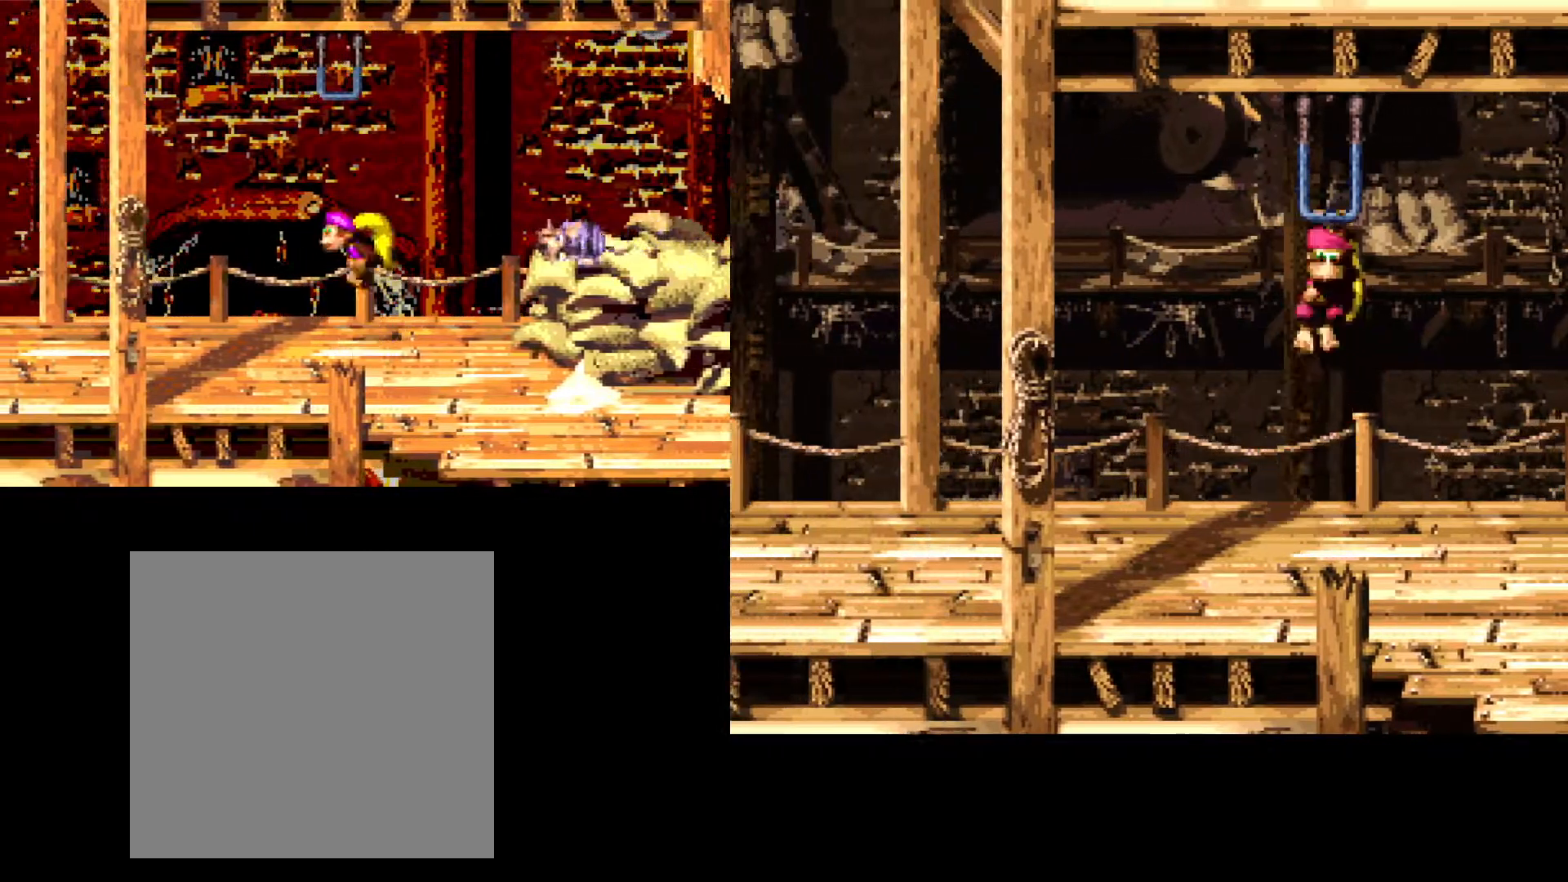
{"buttons": [], "events": [[333, "A", "up"], [383, "B", "up"]]}
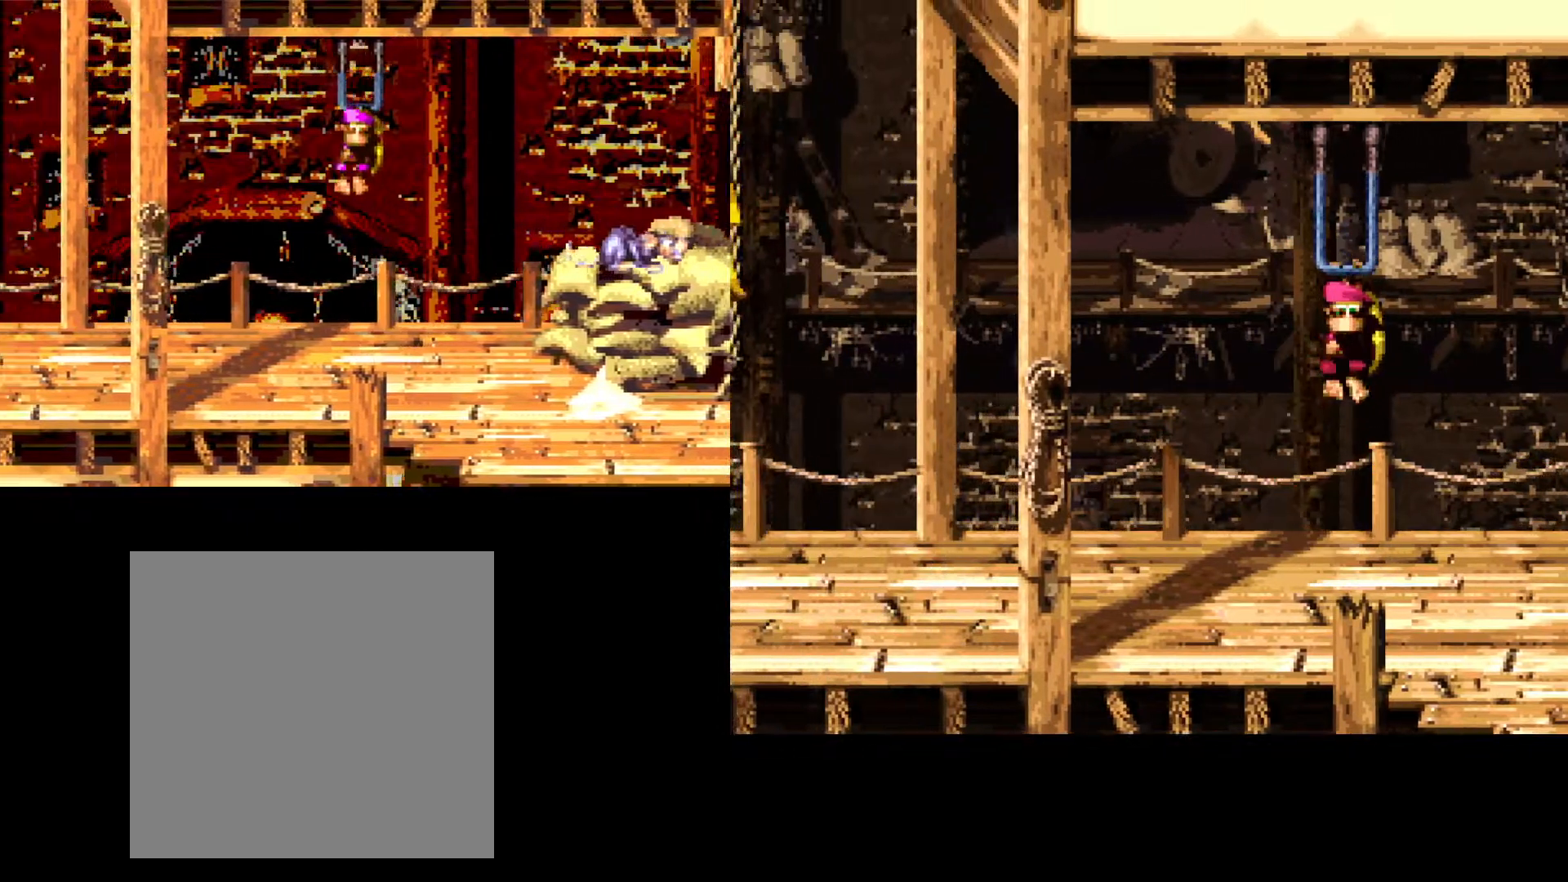
{"buttons": [], "events": []}
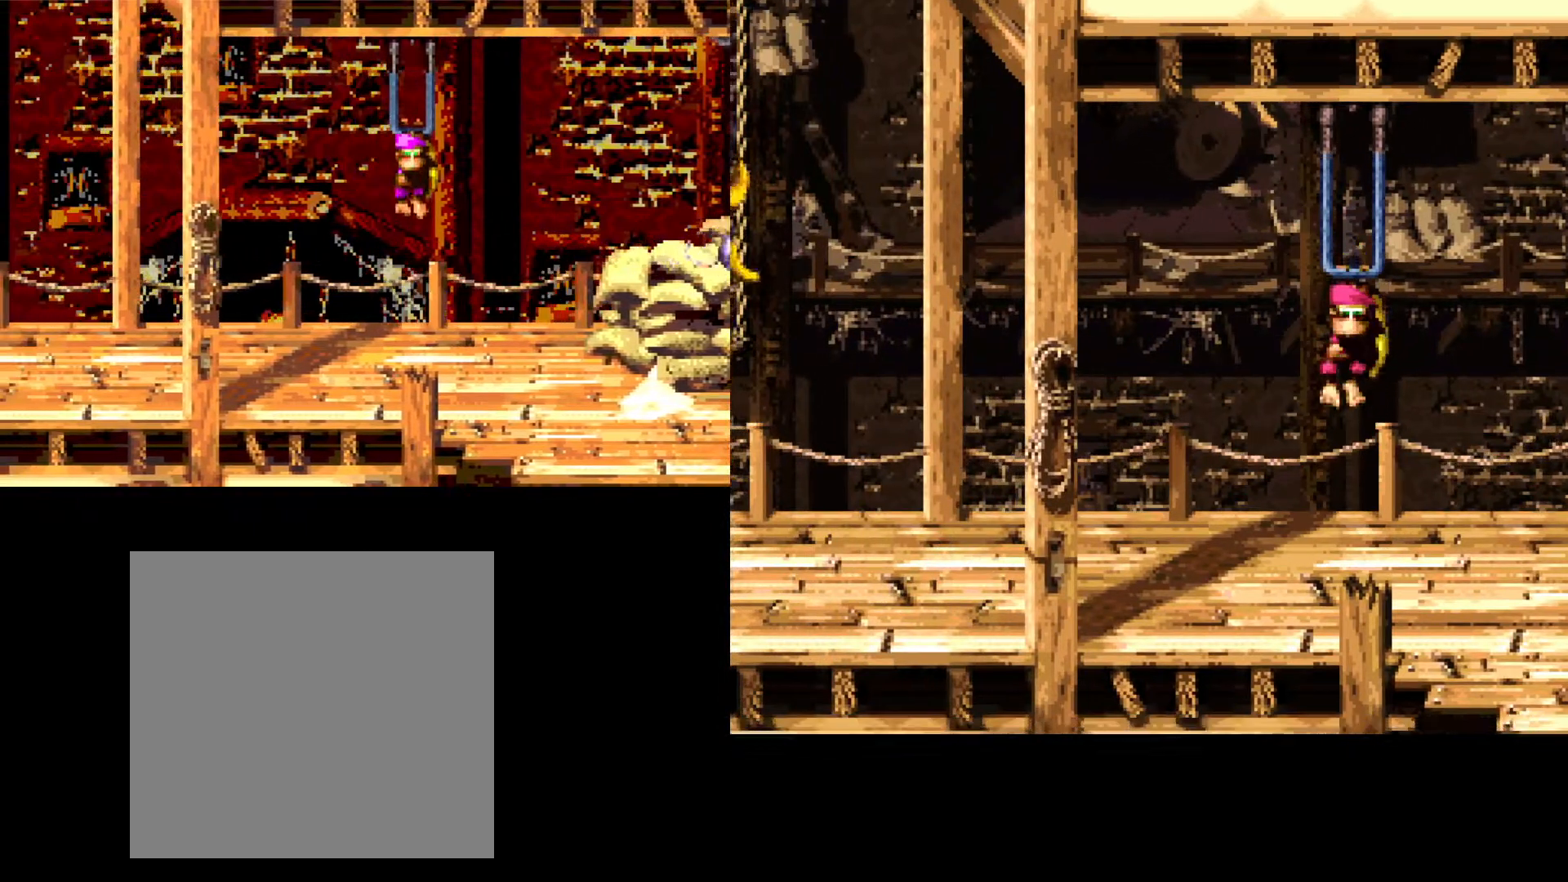
{"buttons": [], "events": []}
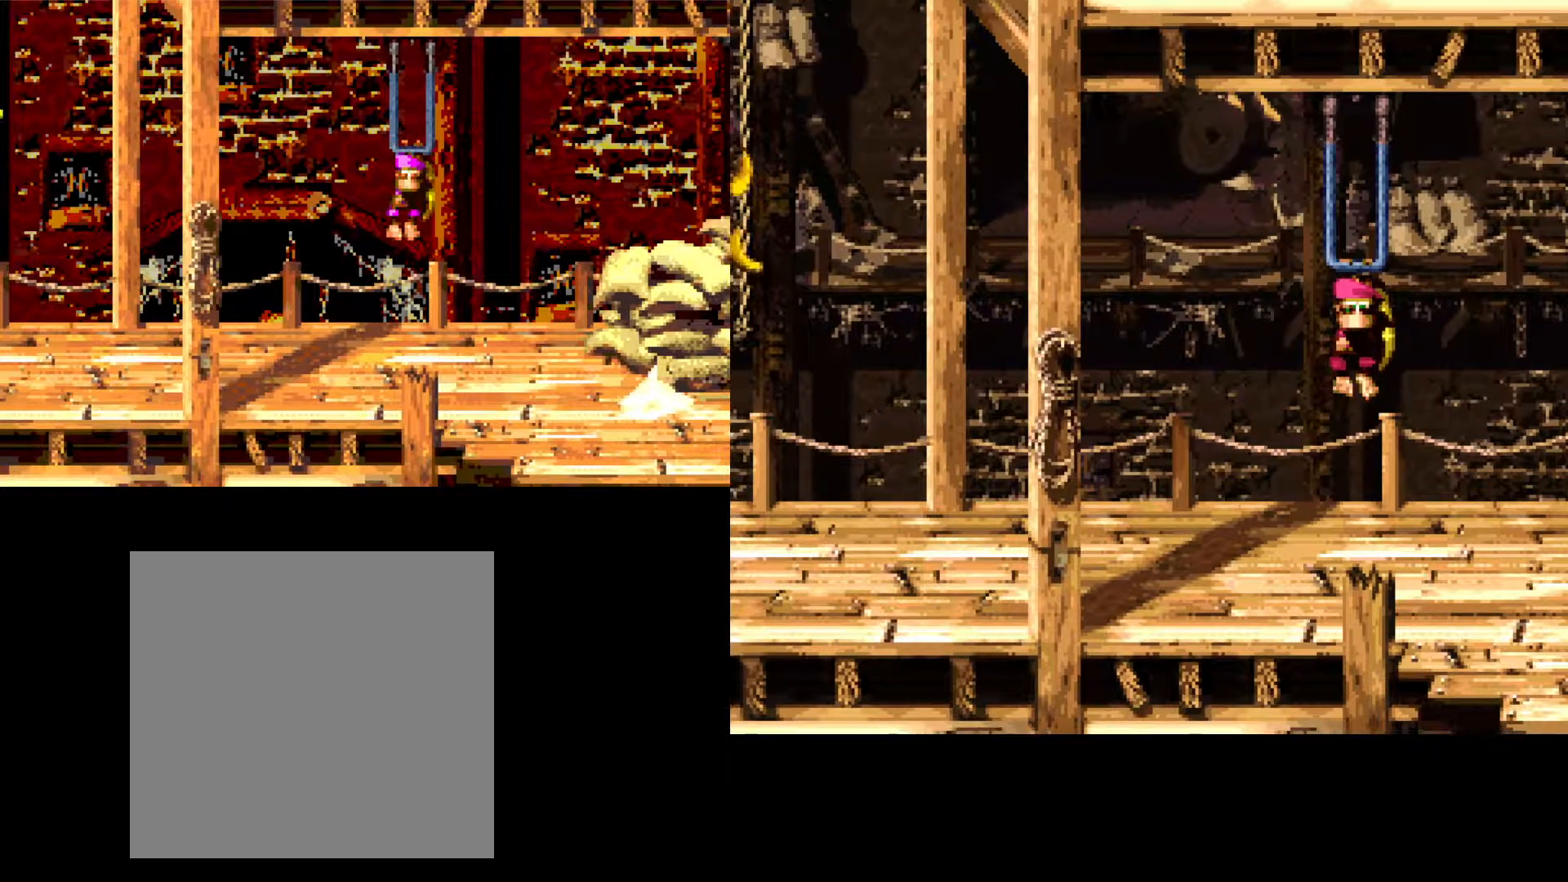
{"buttons": ["DPAD_DOWN"], "events": [[117, "DPAD_DOWN", "down"]]}
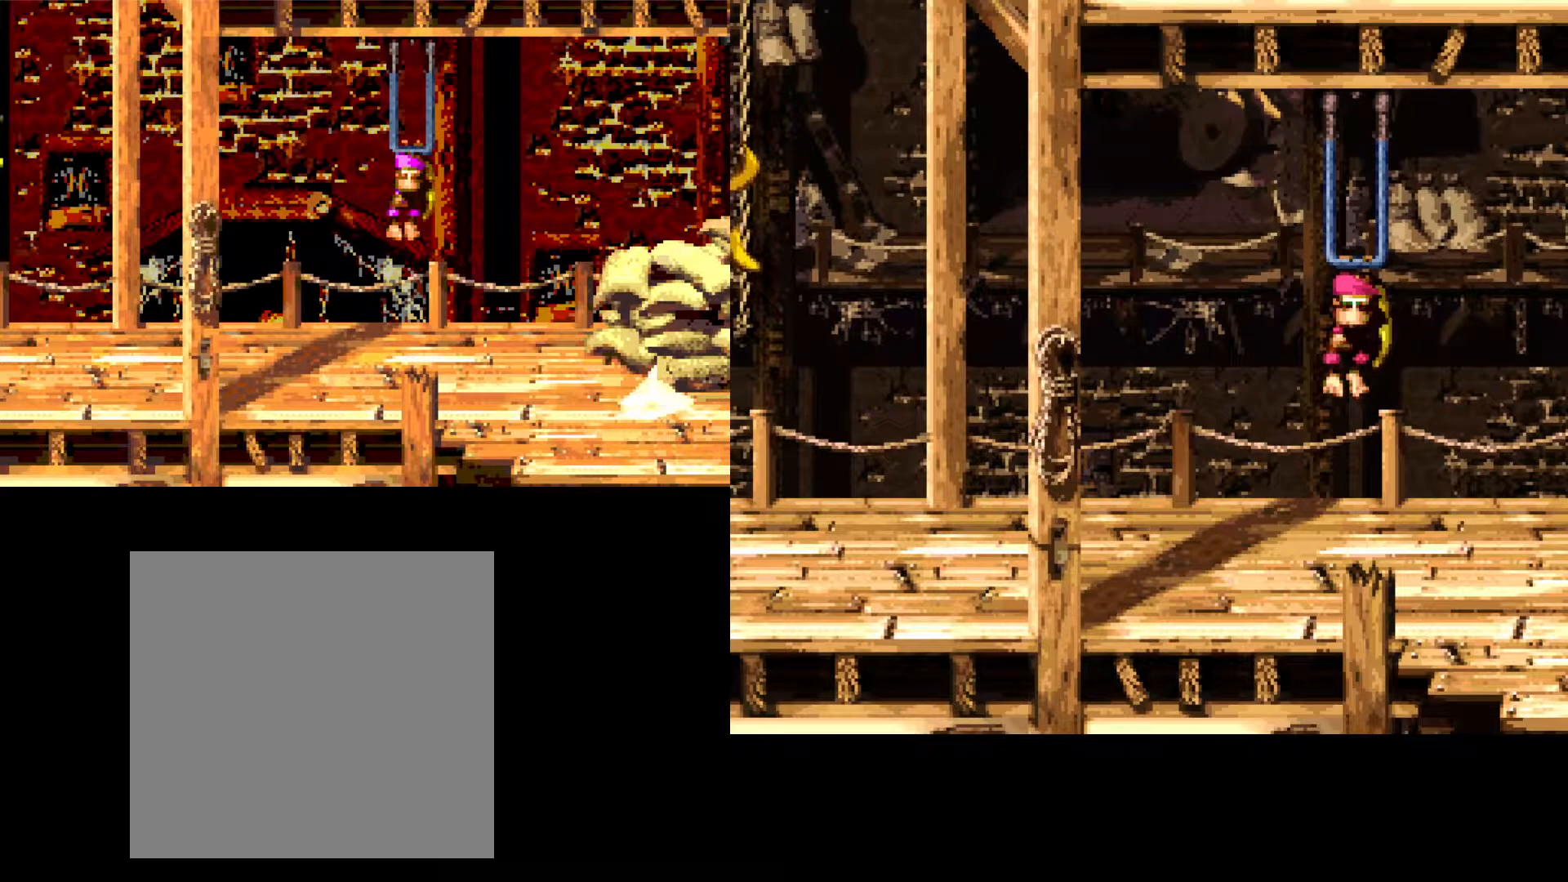
{"buttons": ["DPAD_DOWN", "DPAD_LEFT"], "events": [[300, "DPAD_LEFT", "down"]]}
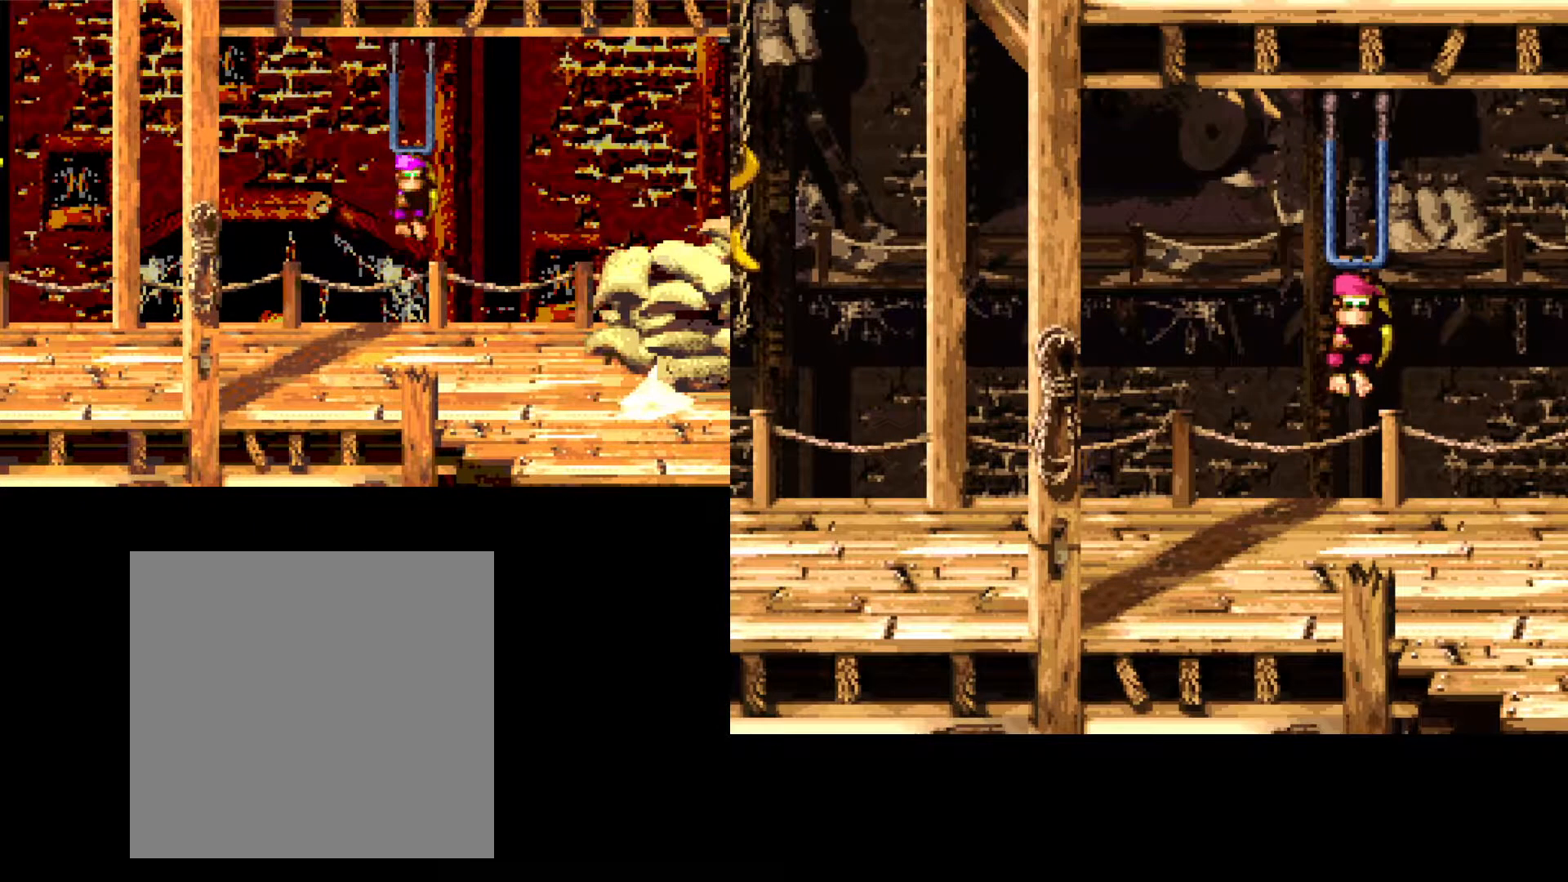
{"buttons": ["A", "B", "DPAD_DOWN", "DPAD_LEFT"], "events": [[283, "B", "down"], [350, "A", "down"]]}
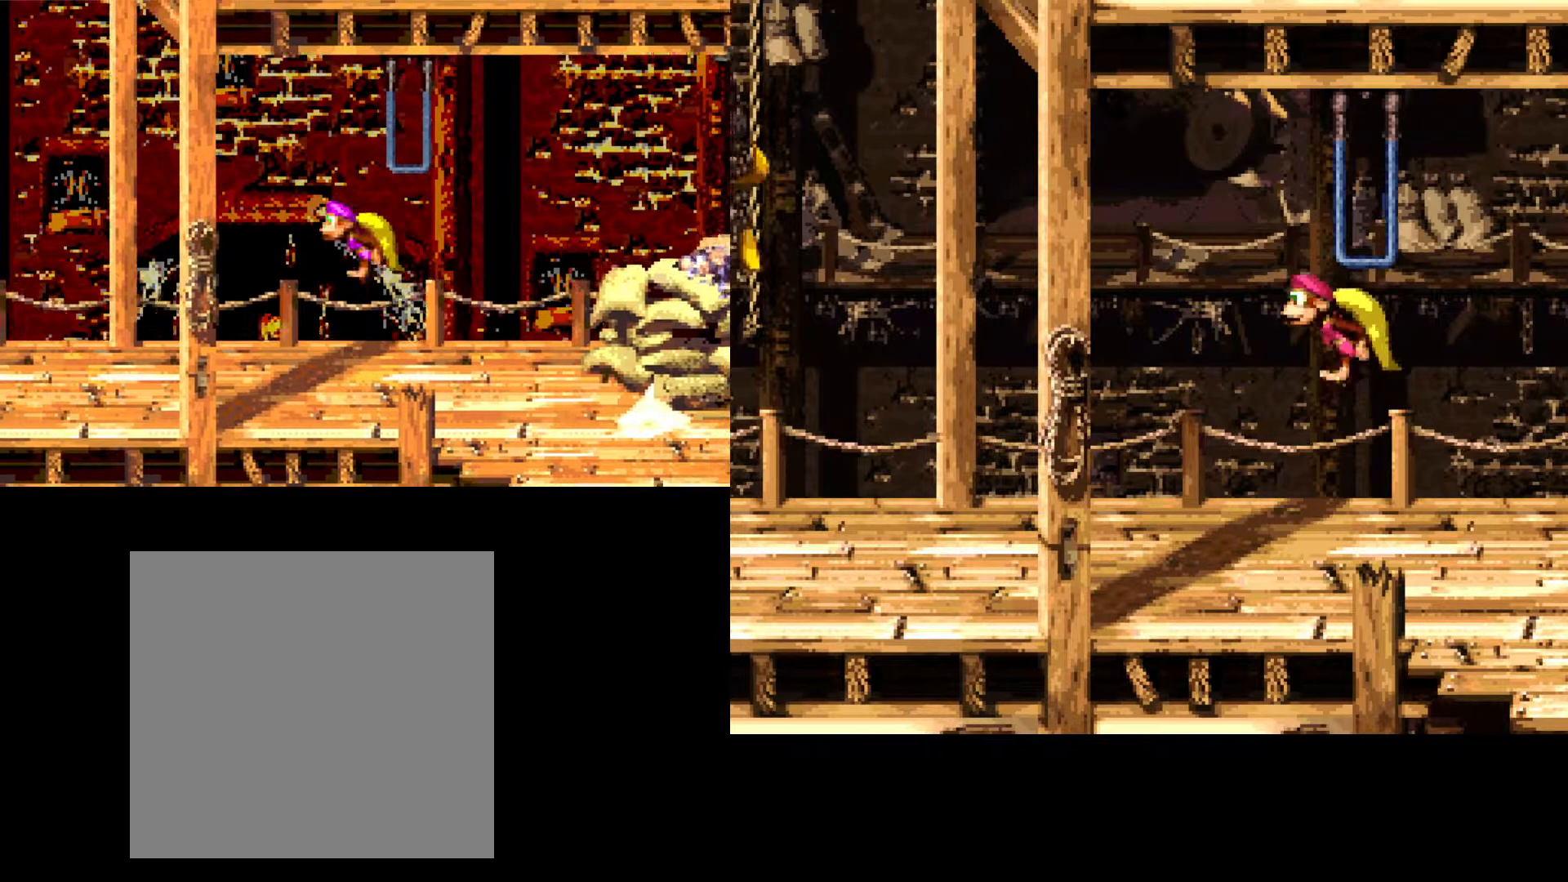
{"buttons": ["DPAD_LEFT"], "events": [[117, "A", "up"], [183, "B", "up"], [350, "DPAD_DOWN", "up"]]}
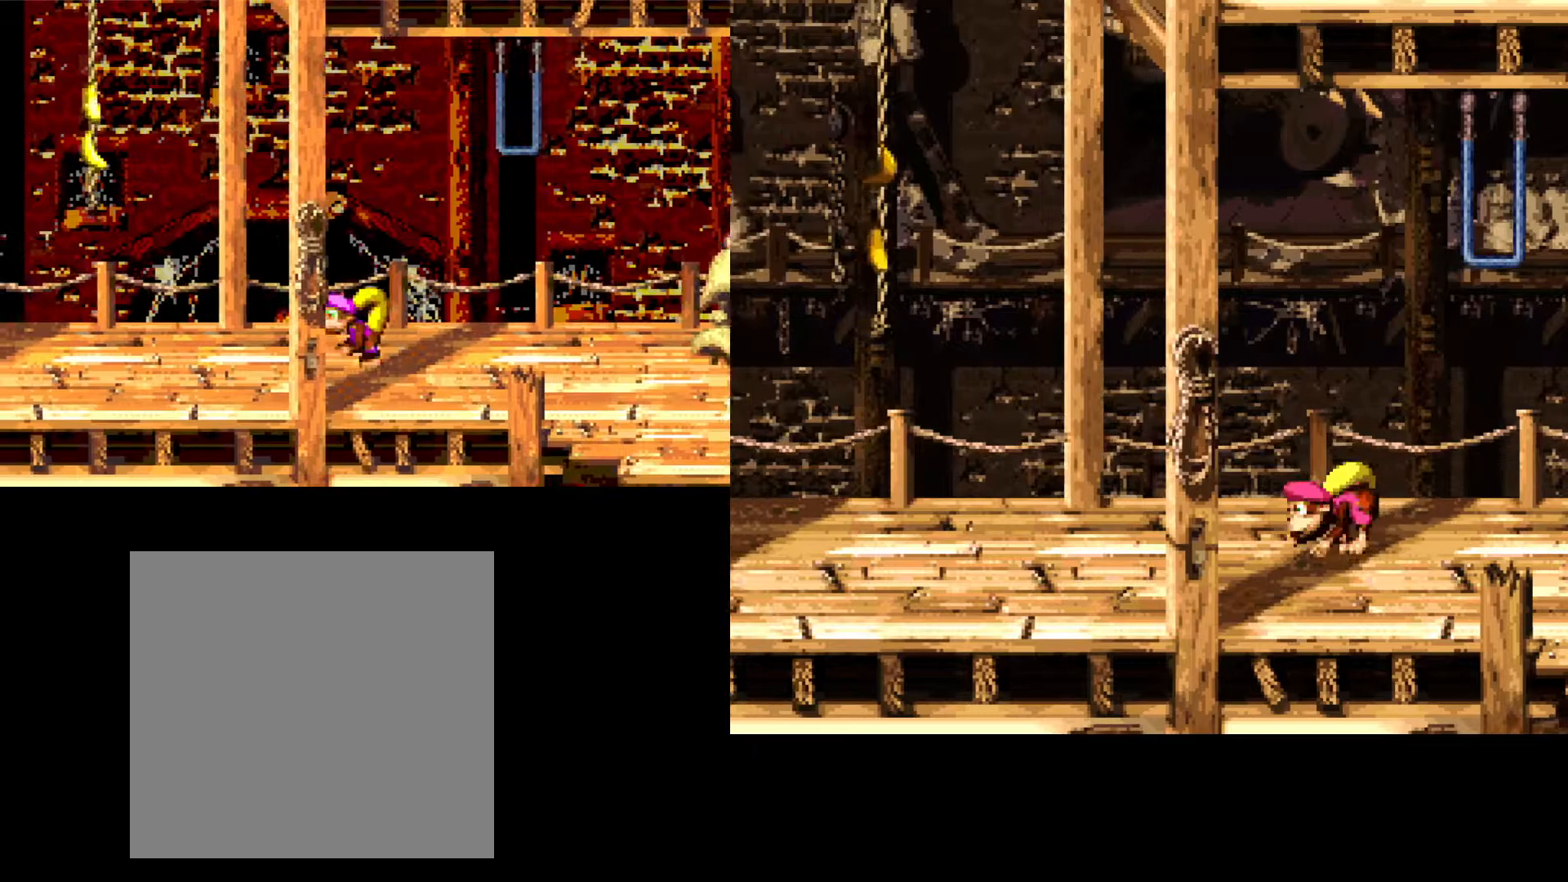
{"buttons": ["DPAD_LEFT"], "events": []}
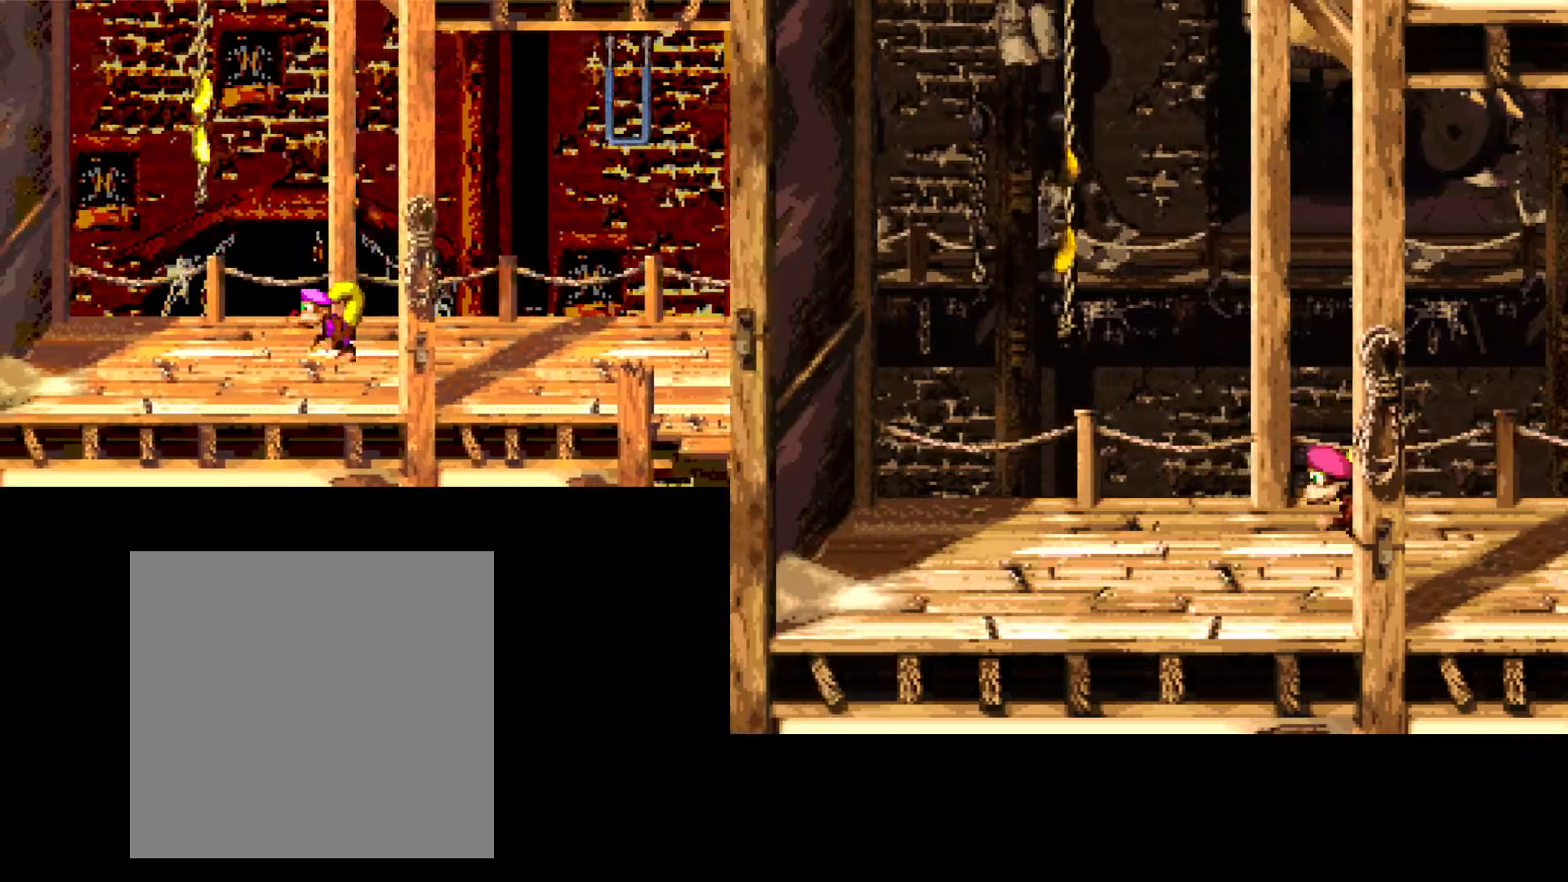
{"buttons": ["A", "B", "DPAD_LEFT"], "events": [[133, "B", "down"], [183, "A", "down"]]}
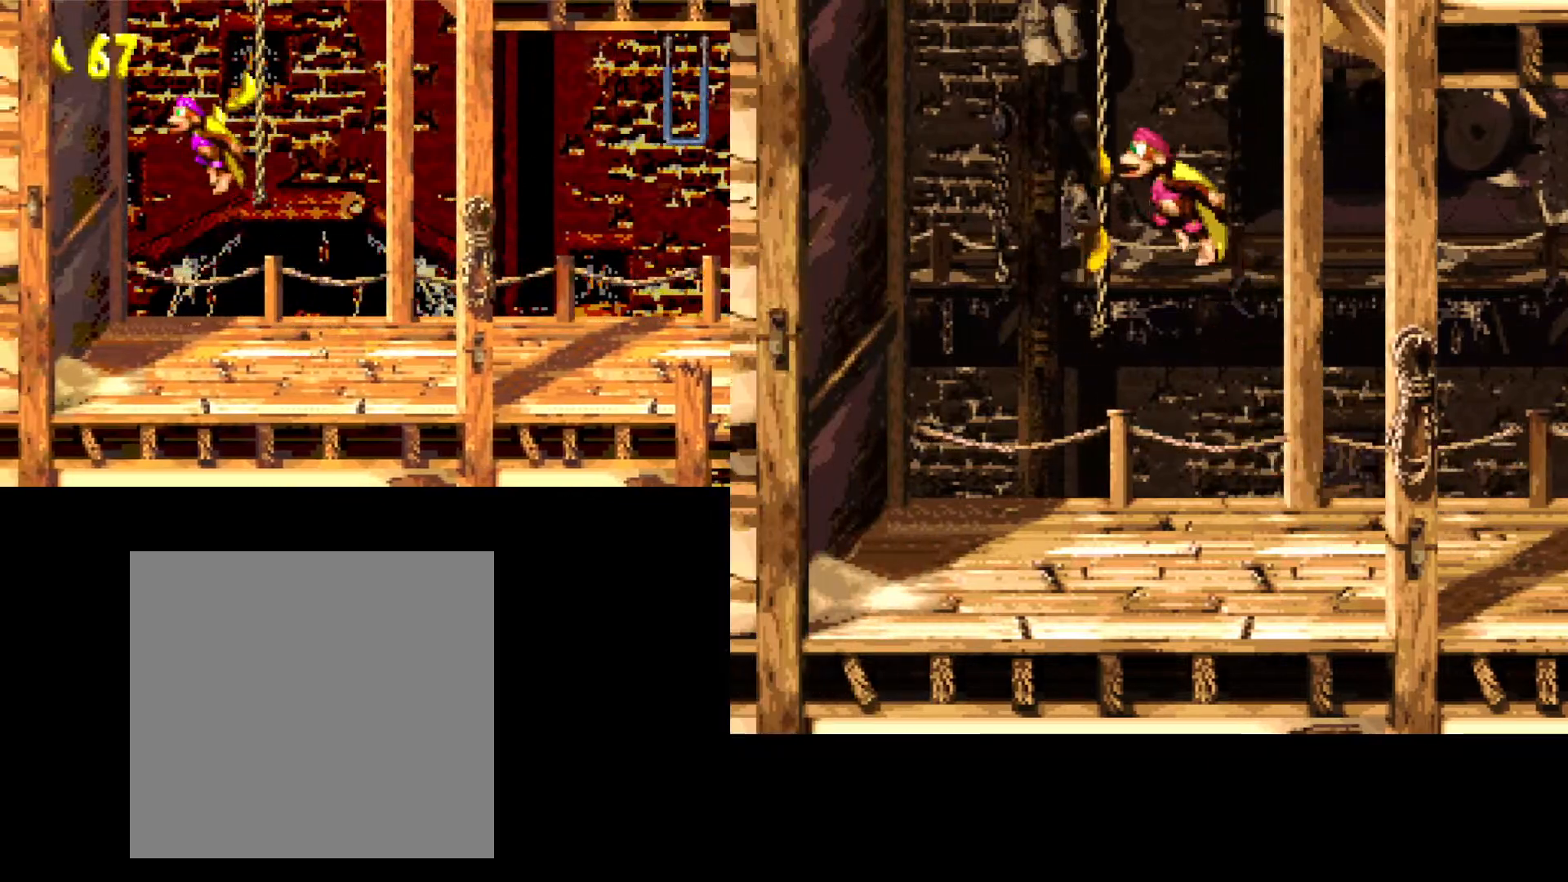
{"buttons": [], "events": [[33, "DPAD_LEFT", "up"], [33, "DPAD_UP", "down"], [117, "A", "up"], [133, "DPAD_RIGHT", "down"], [150, "B", "up"], [283, "DPAD_UP", "up"], [483, "DPAD_RIGHT", "up"]]}
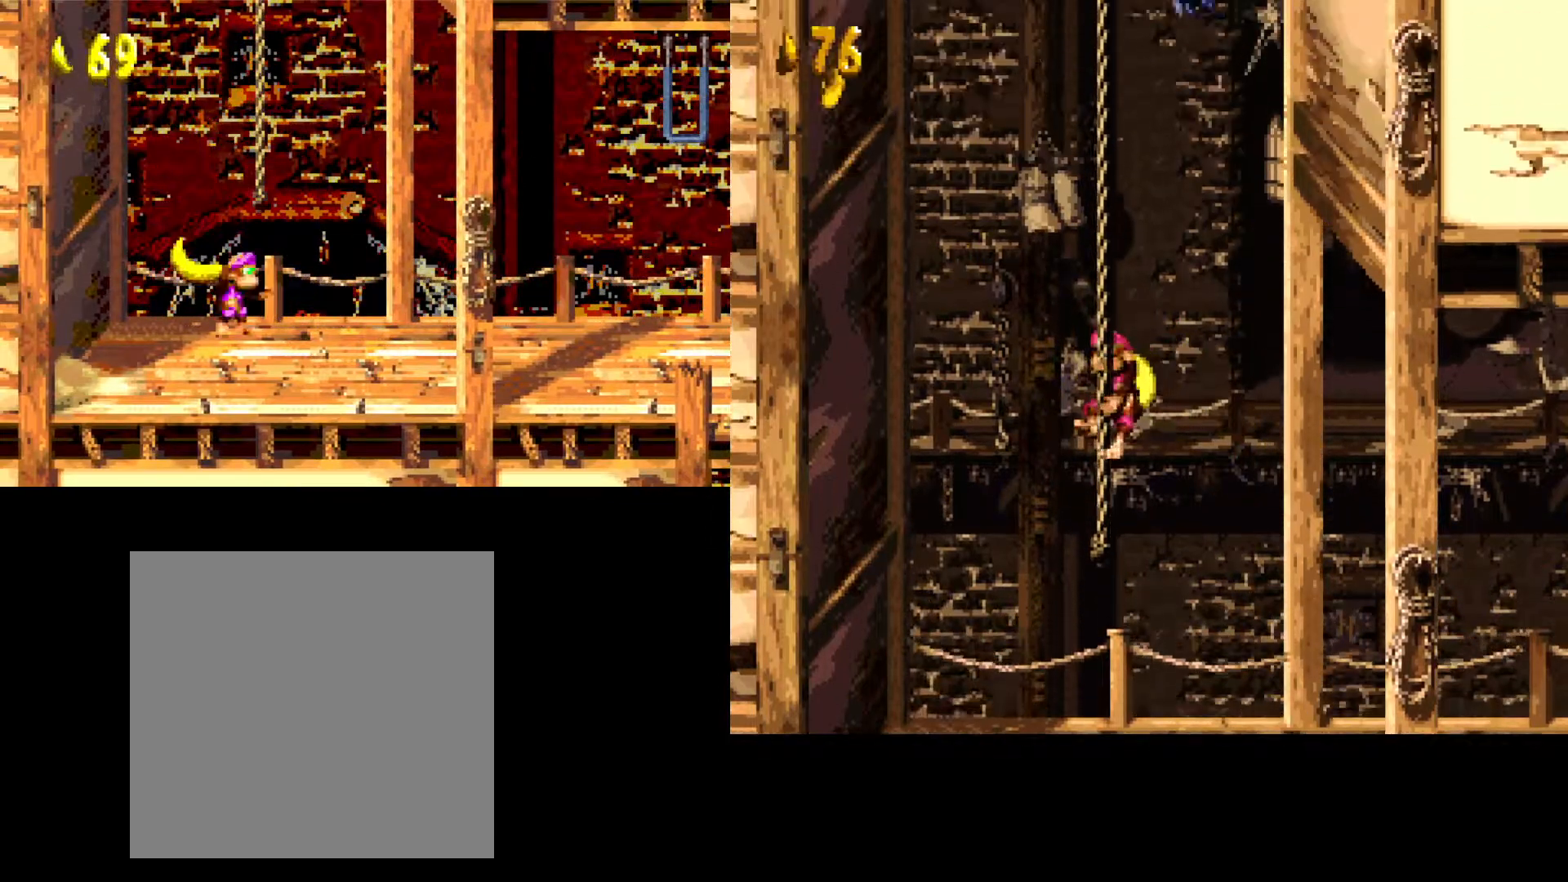
{"buttons": ["B"], "events": [[183, "B", "down"]]}
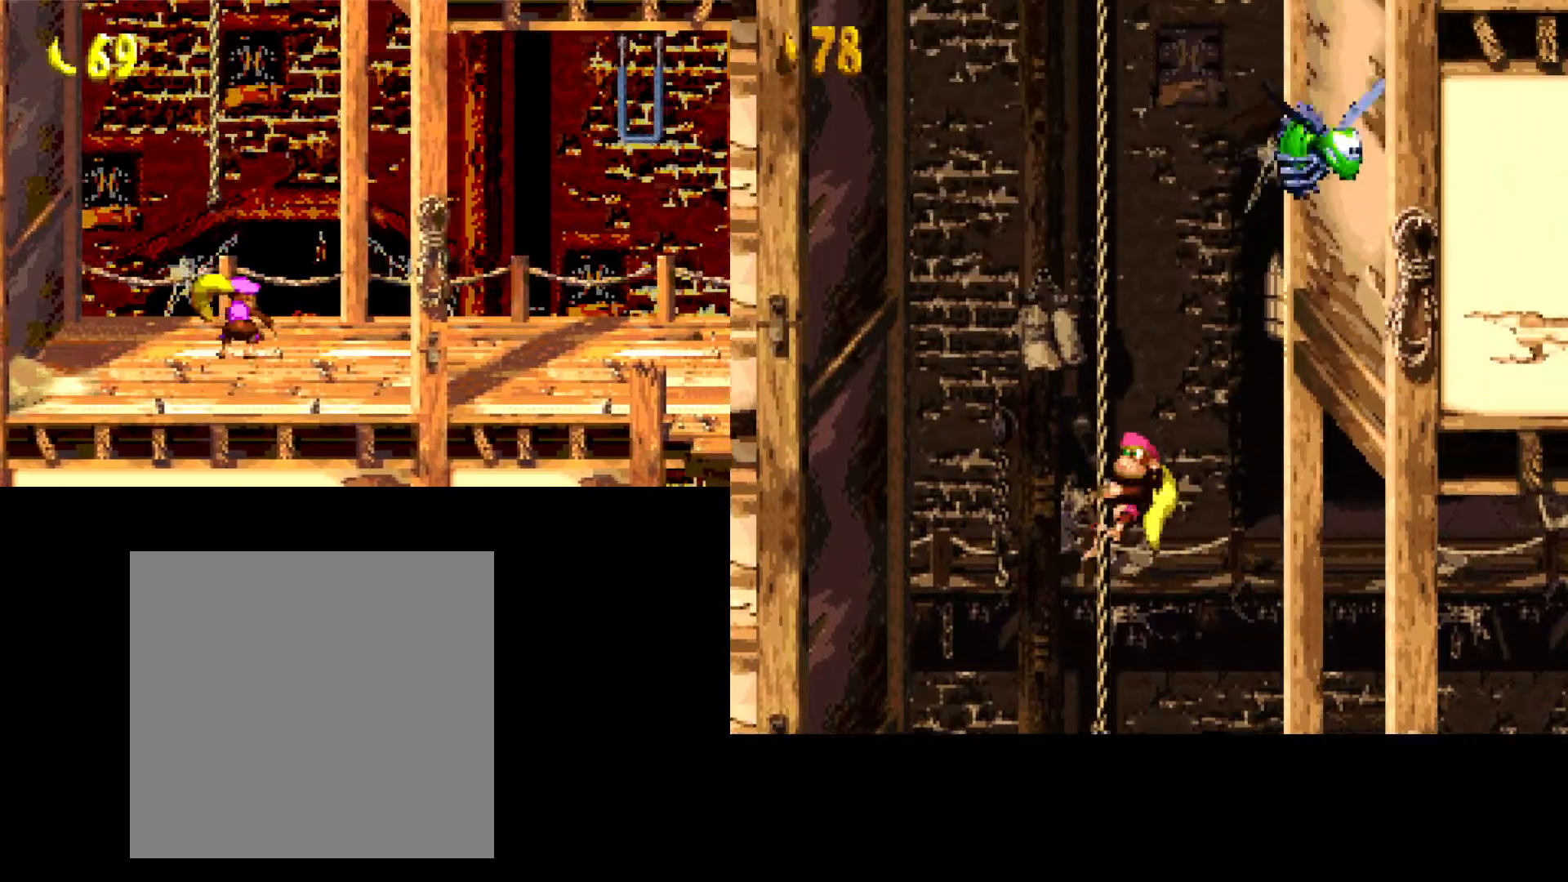
{"buttons": ["A", "DPAD_LEFT"], "events": [[117, "B", "up"], [300, "A", "down"], [417, "DPAD_LEFT", "down"]]}
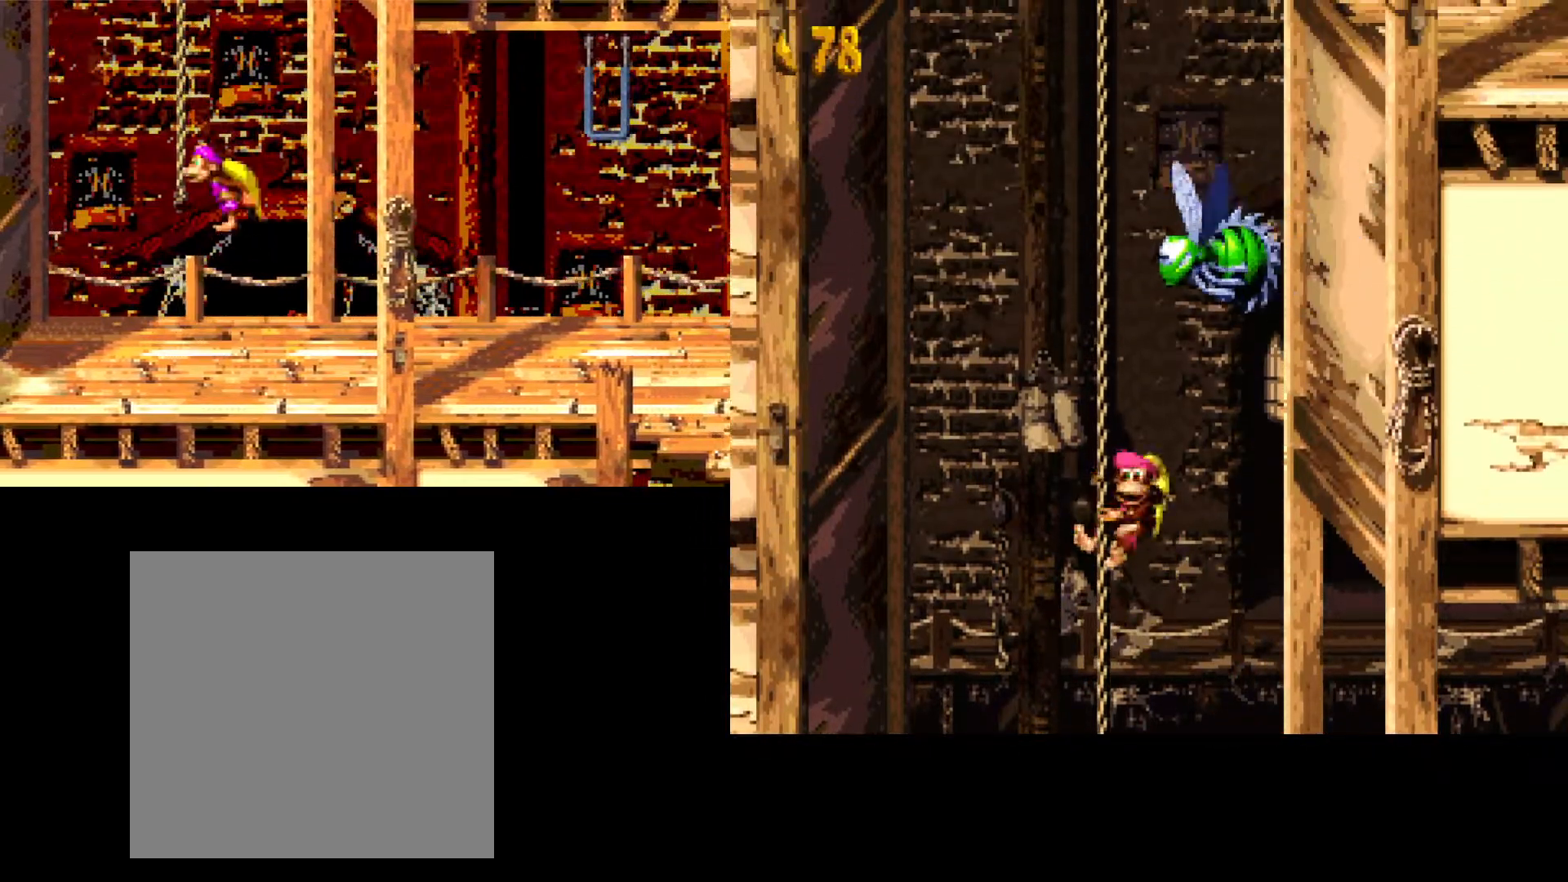
{"buttons": [], "events": [[150, "A", "up"], [200, "DPAD_LEFT", "up"]]}
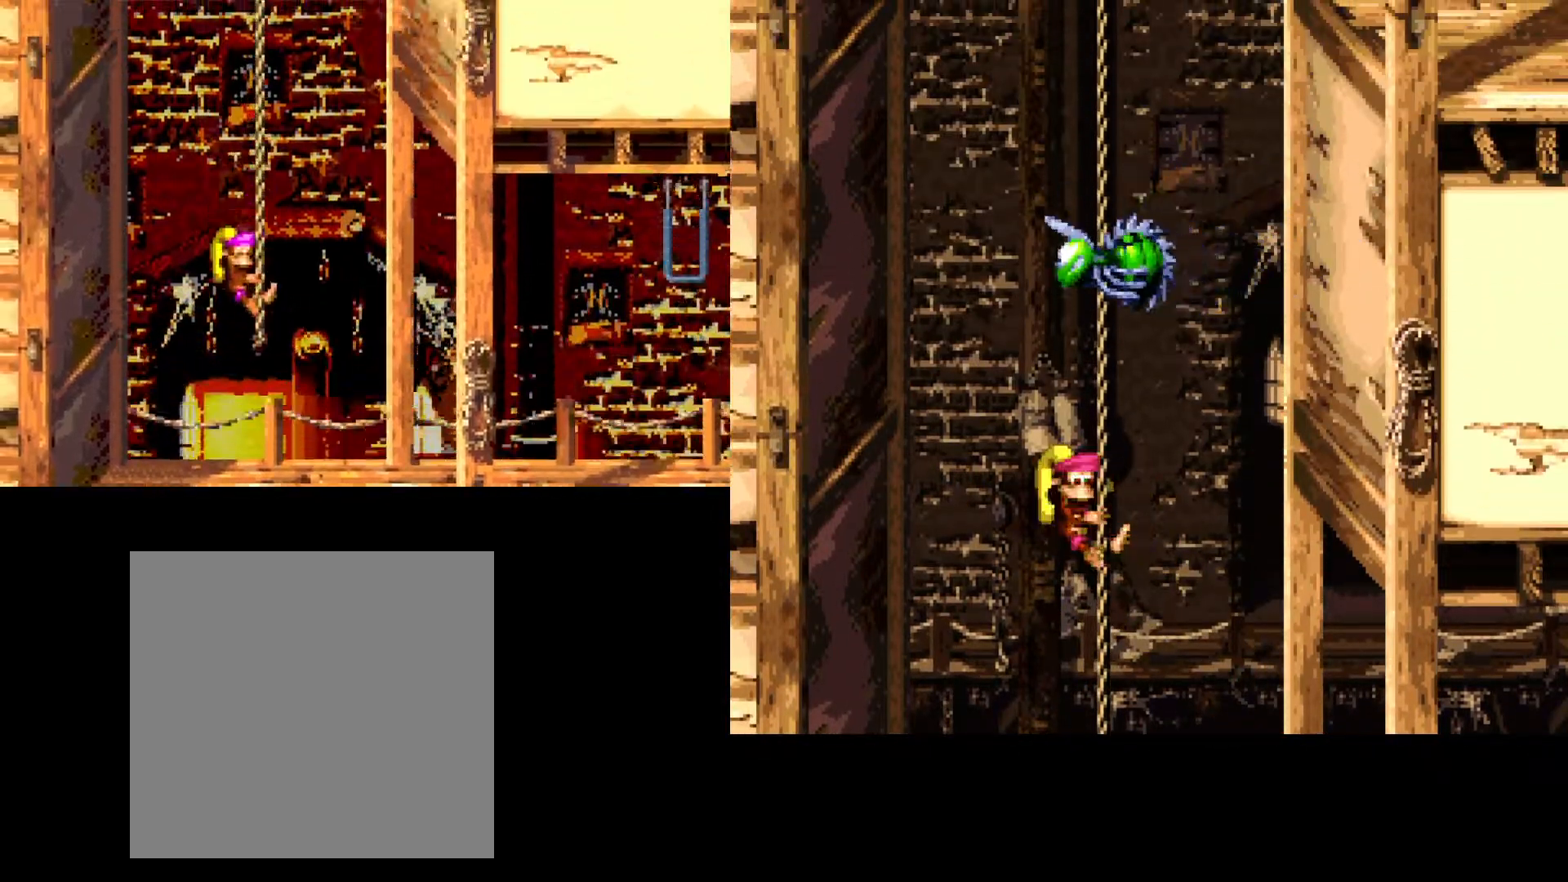
{"buttons": [], "events": []}
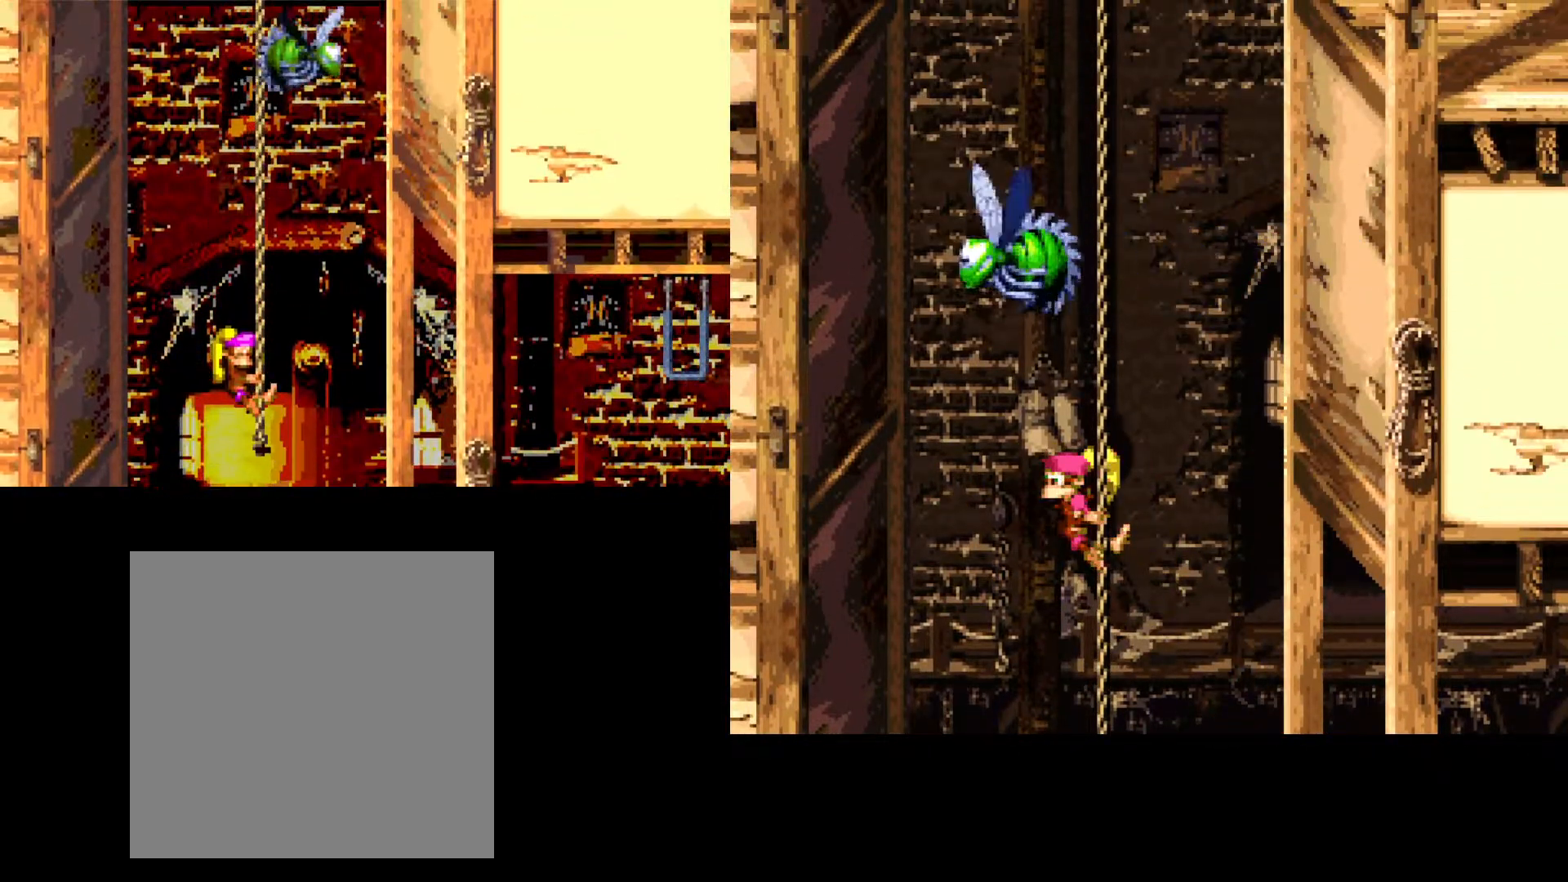
{"buttons": [], "events": [[133, "DPAD_UP", "down"], [467, "DPAD_UP", "up"]]}
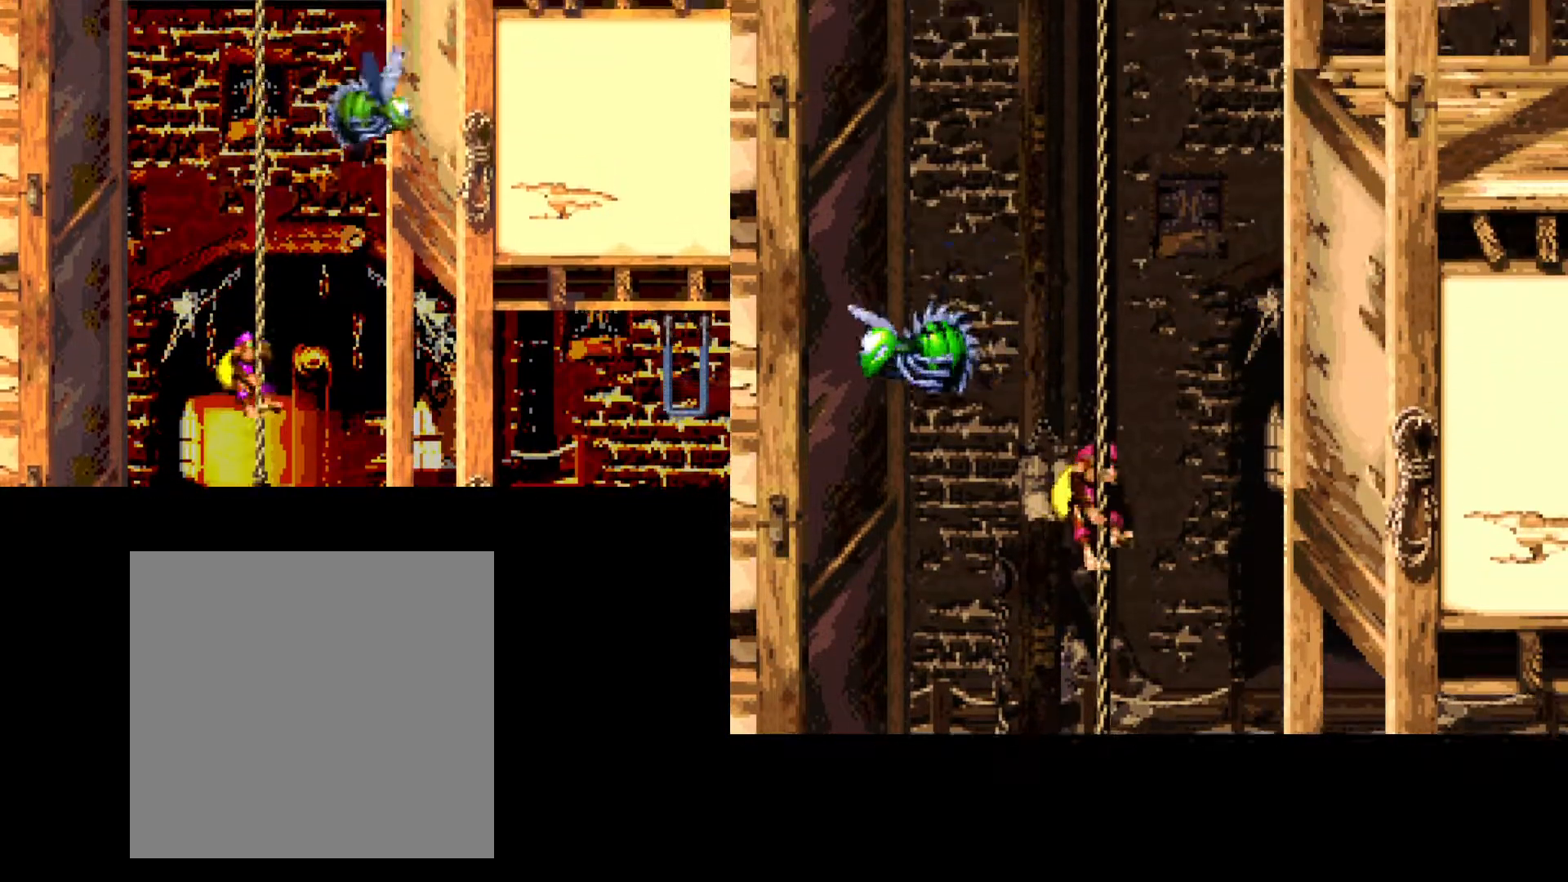
{"buttons": [], "events": [[300, "DPAD_DOWN", "down"], [367, "DPAD_DOWN", "up"]]}
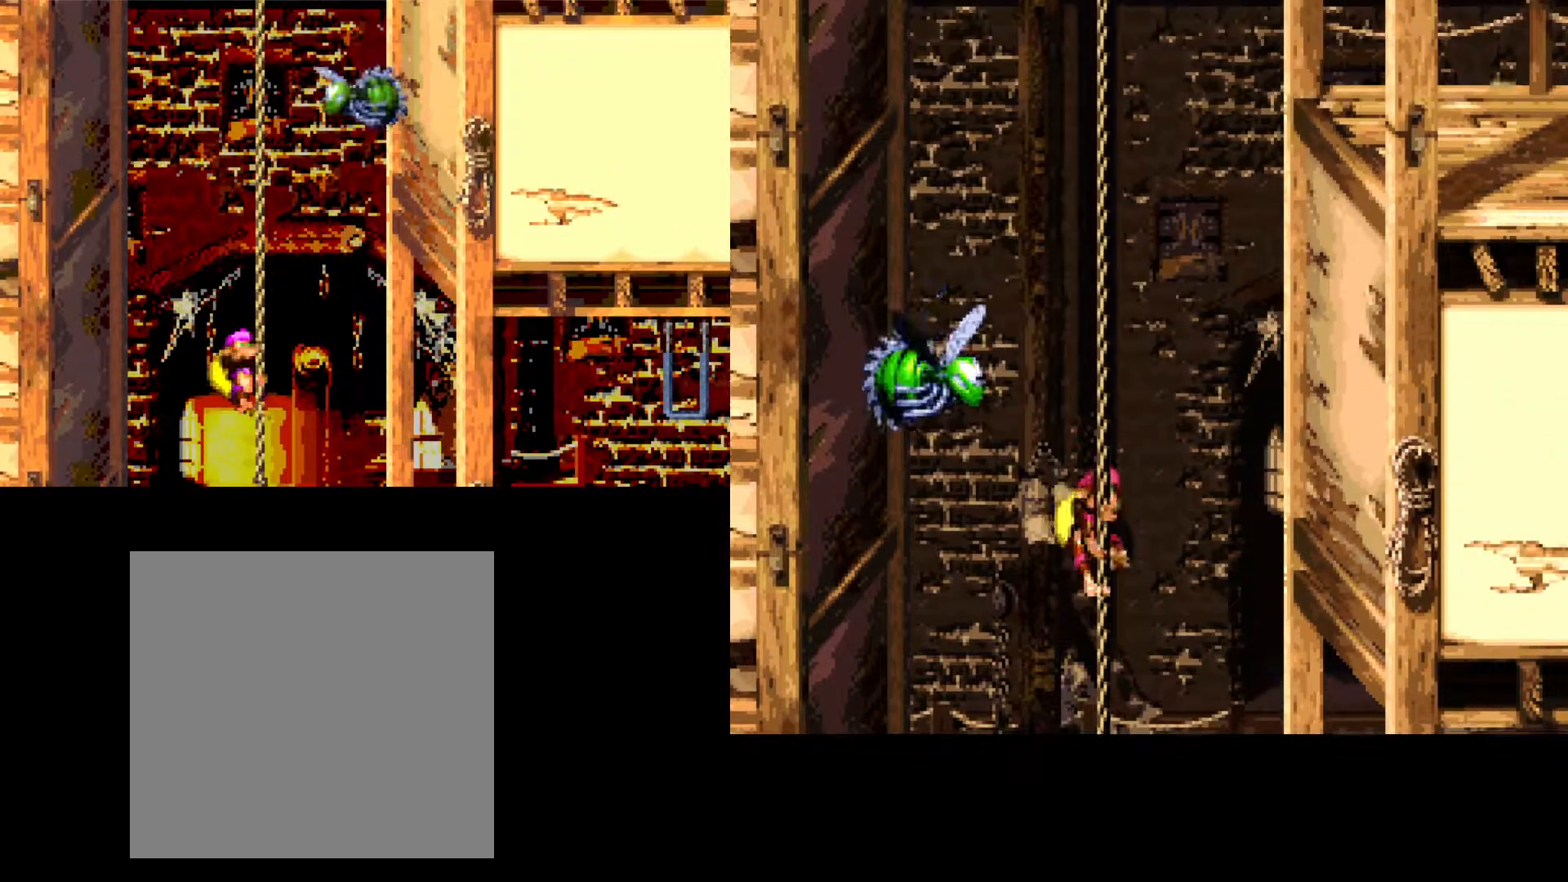
{"buttons": [], "events": []}
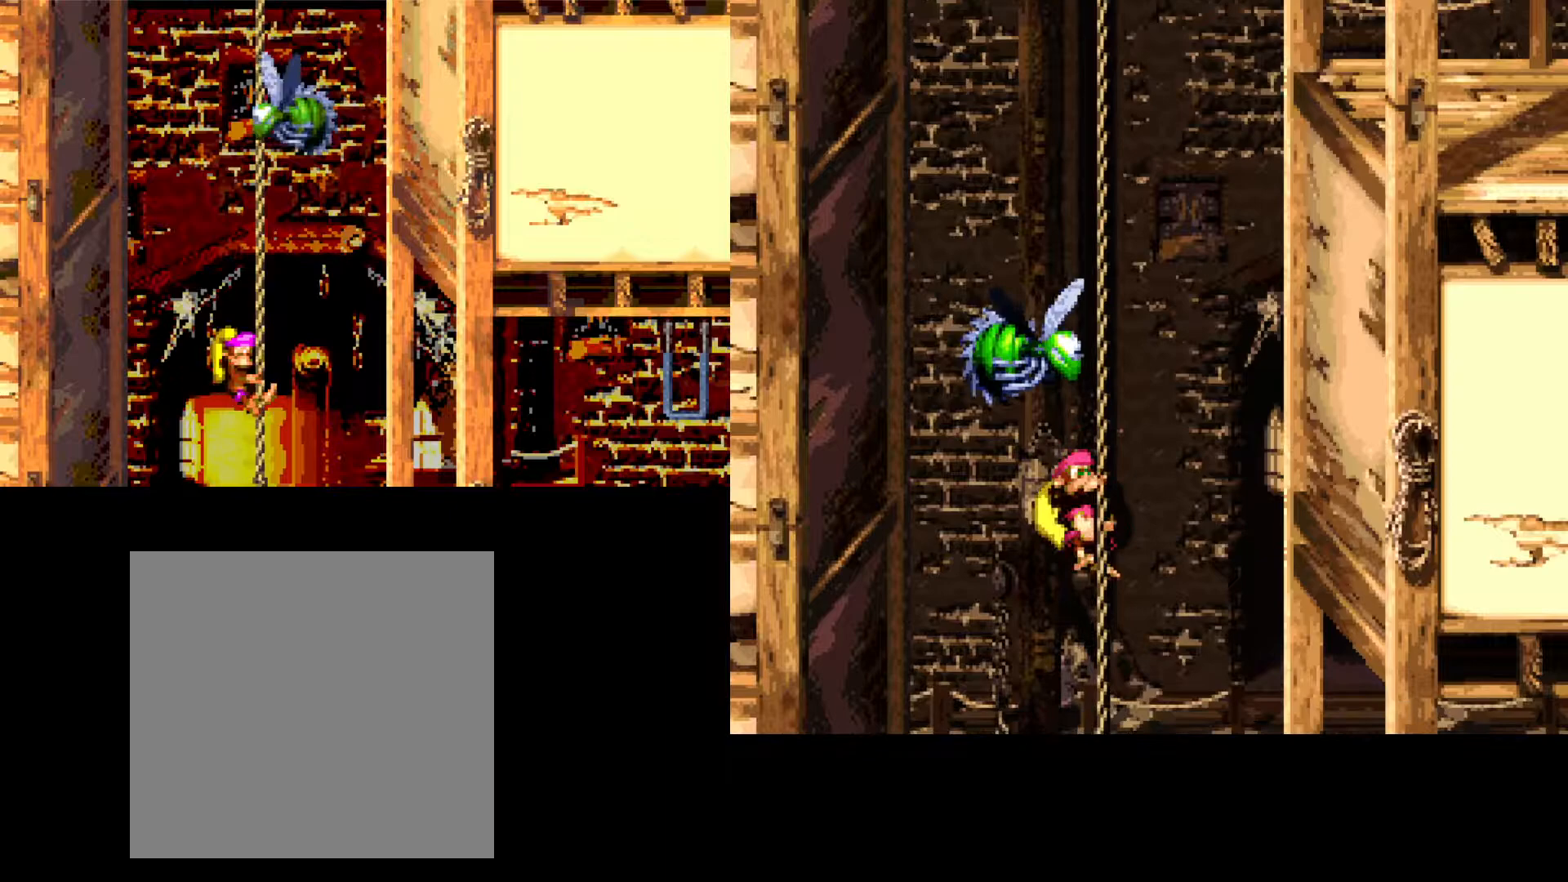
{"buttons": [], "events": []}
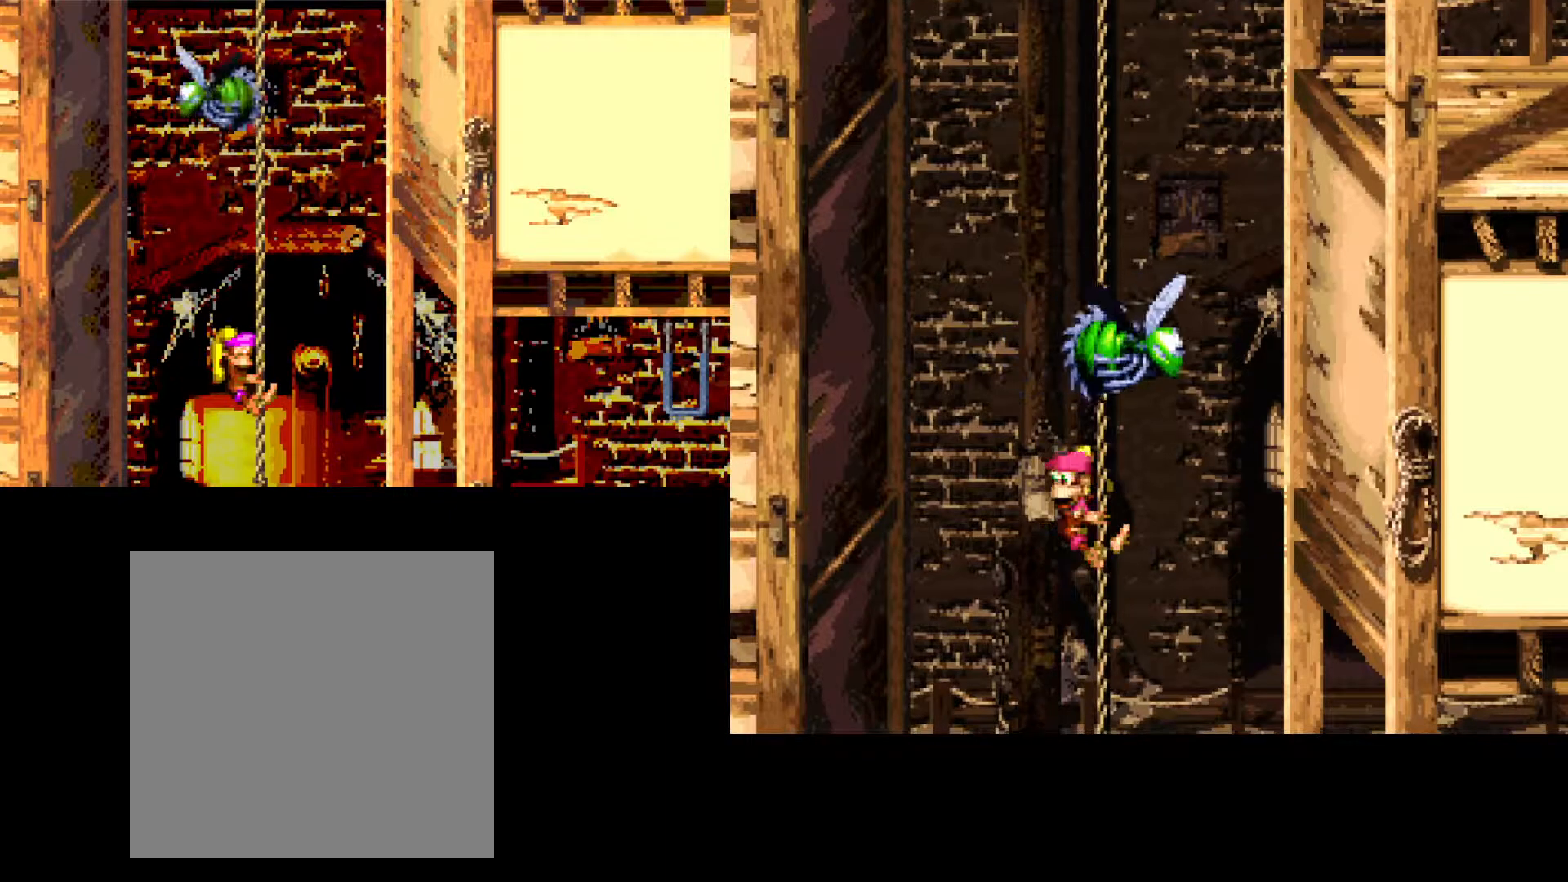
{"buttons": ["DPAD_UP"], "events": [[17, "DPAD_UP", "down"]]}